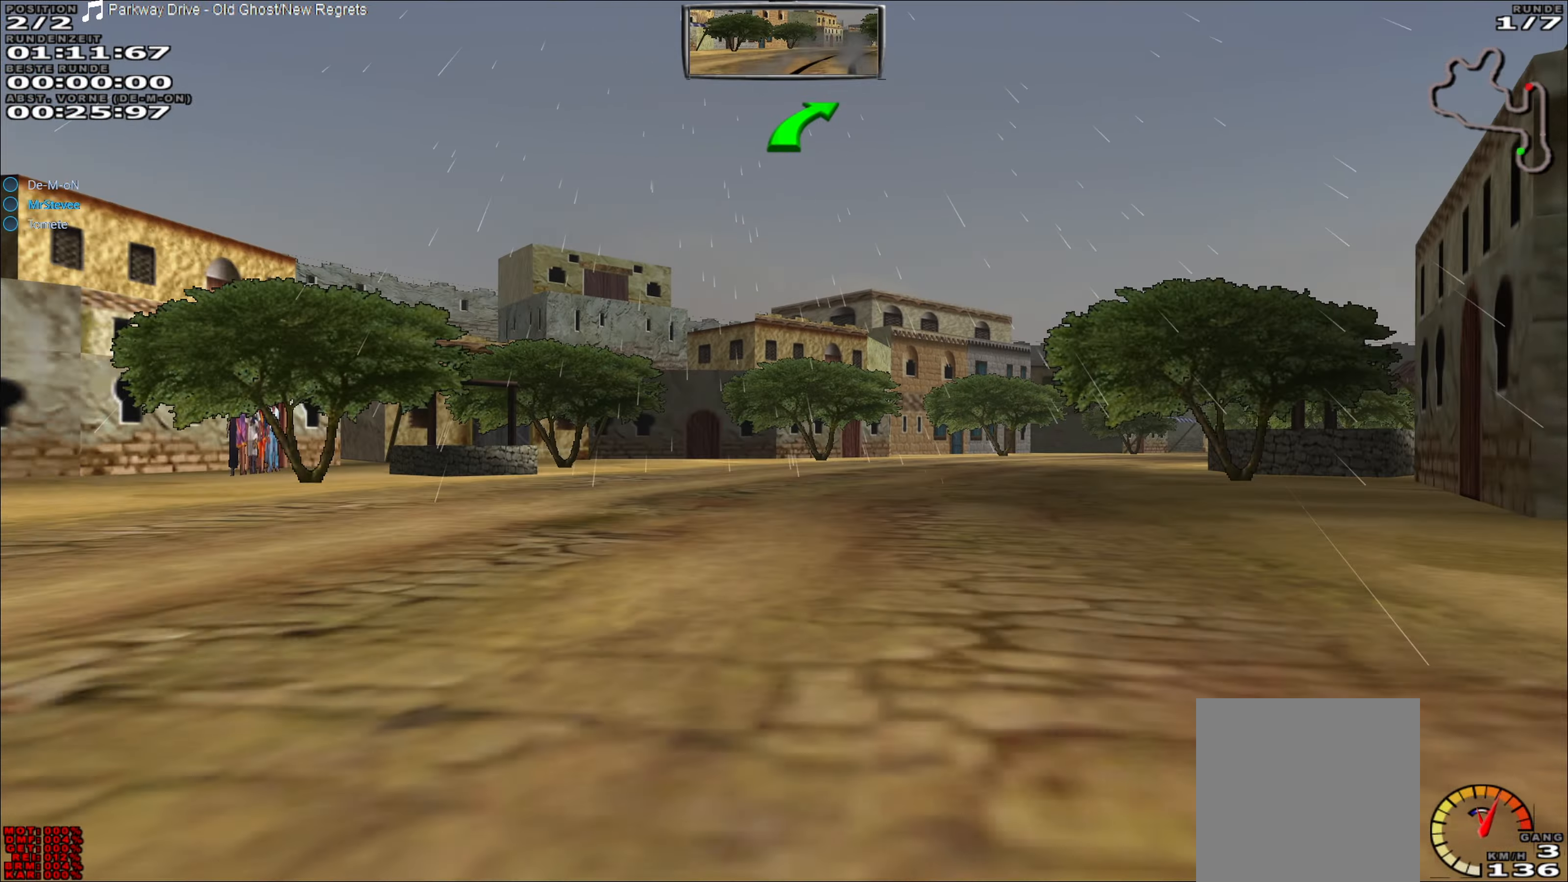
Gameplay with a controller (Xbox layout); each line is a JSON object with the inputs held at the frame after it. "events" lists button and stick changes between this image and that frame as [ms after this image, input, new state], when the widget could be followed in between. Not read: L3 R3 right_stick.
{"buttons": [], "left_stick": "right", "events": [[83, "left_stick", "right"], [167, "R2", "up"], [283, "left_stick", "center"], [483, "left_stick", "right"]]}
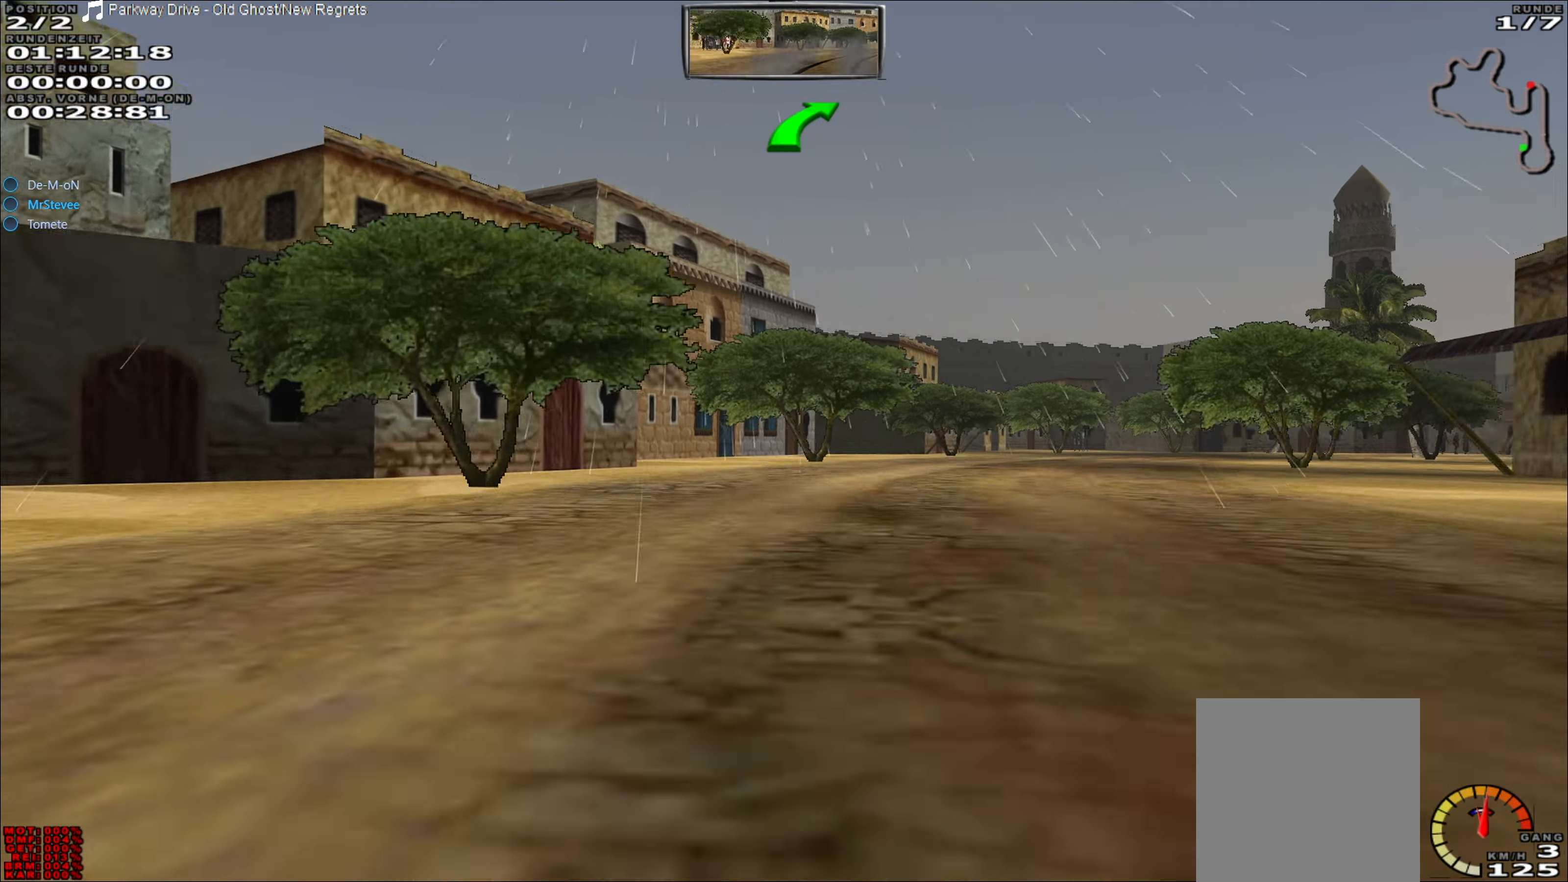
{"buttons": ["R2"], "left_stick": "right", "events": [[83, "R2", "down"]]}
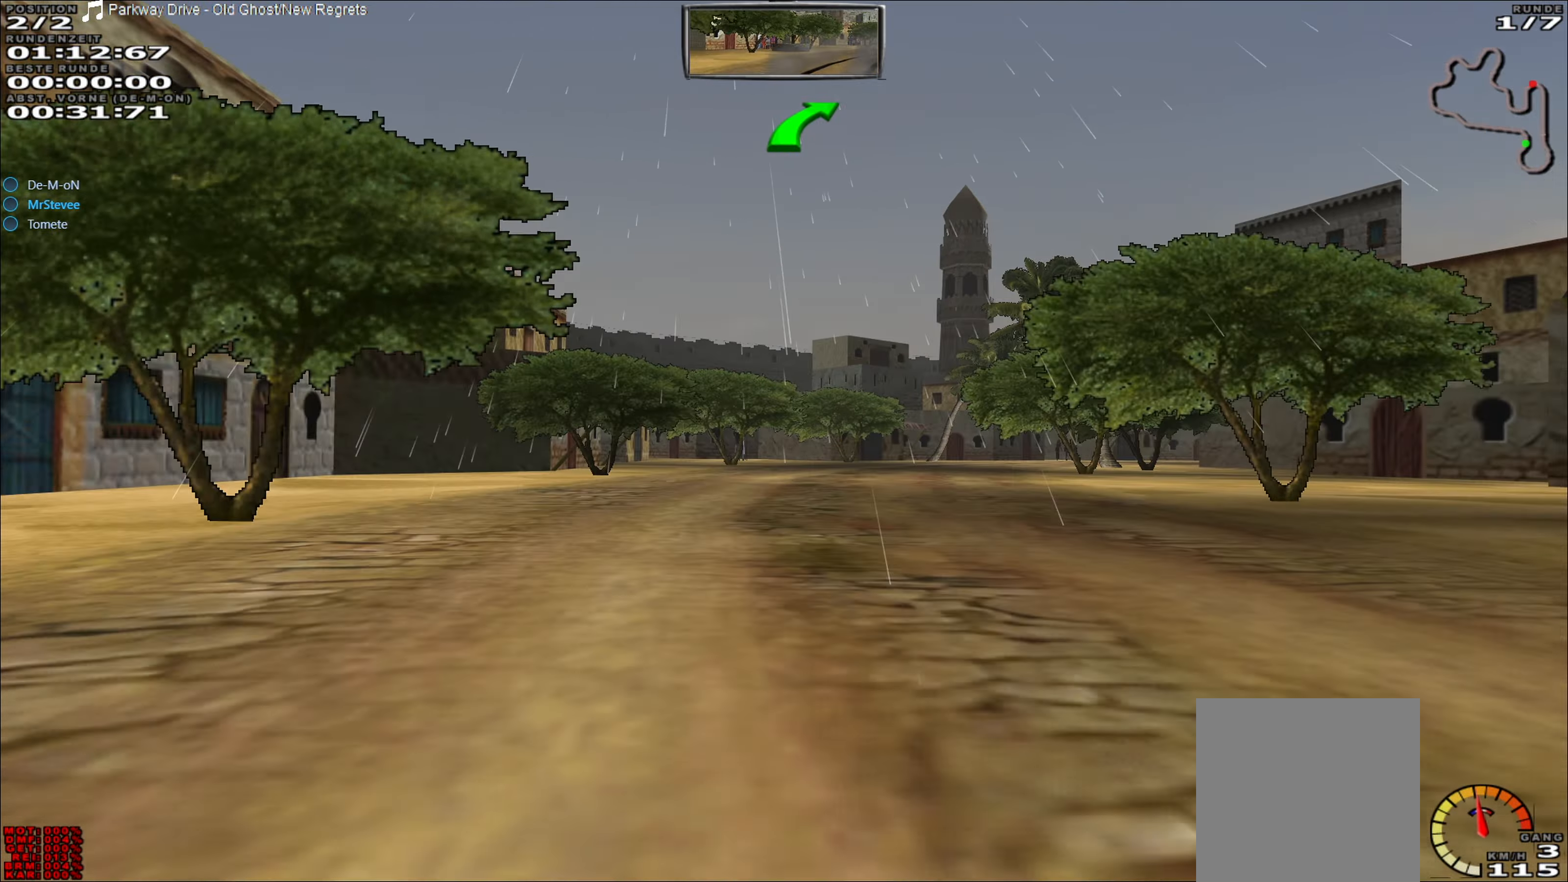
{"buttons": ["R2"], "left_stick": "left", "events": [[200, "left_stick", "center"], [500, "left_stick", "left"]]}
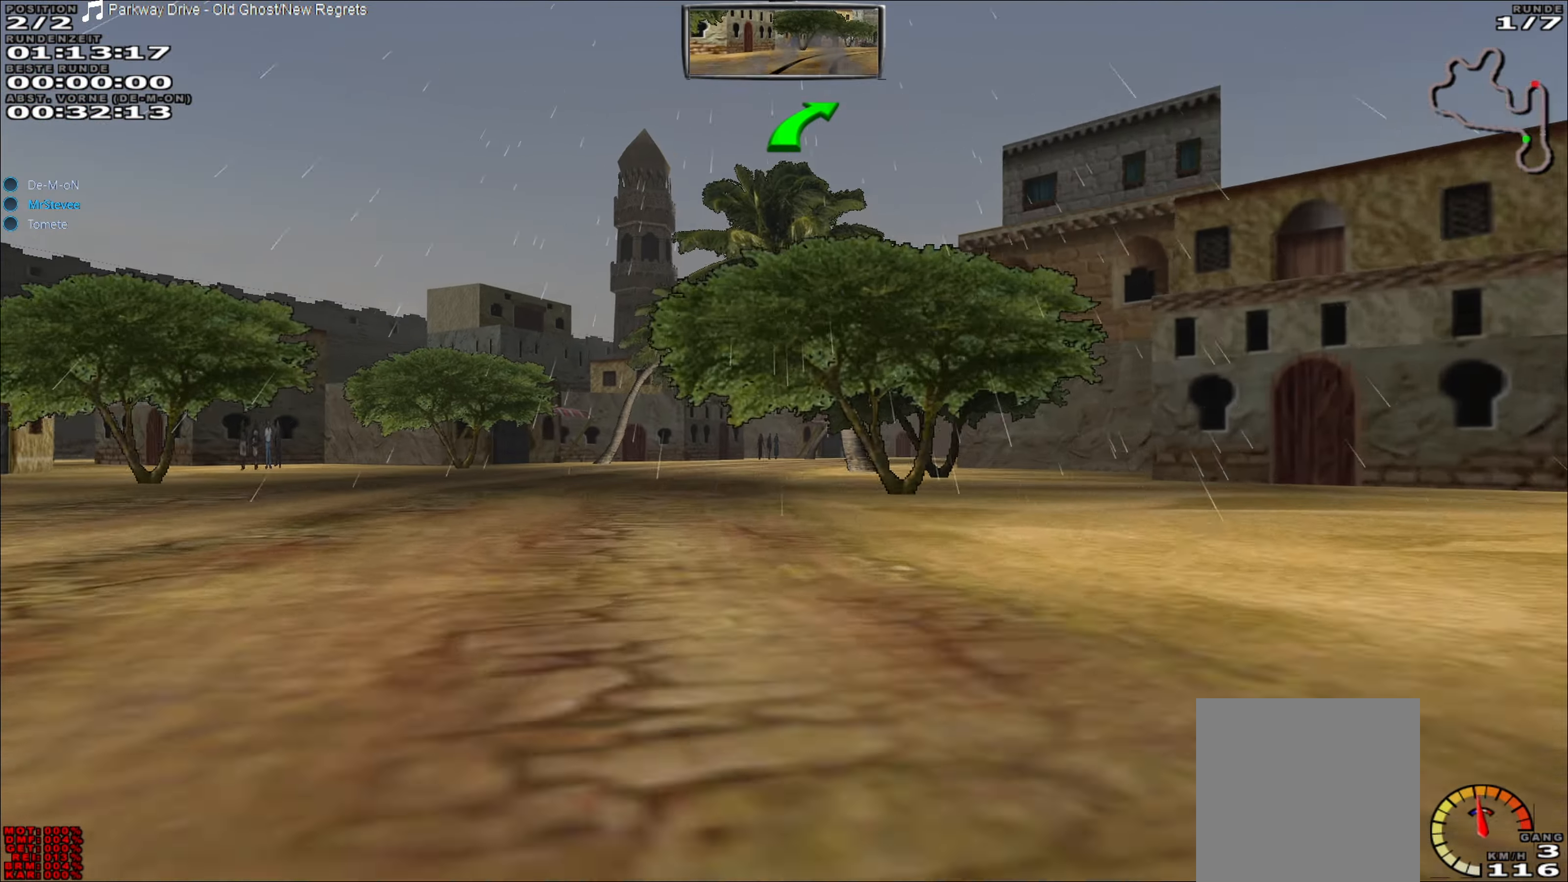
{"buttons": ["R2"], "left_stick": "center", "events": [[100, "left_stick", "center"]]}
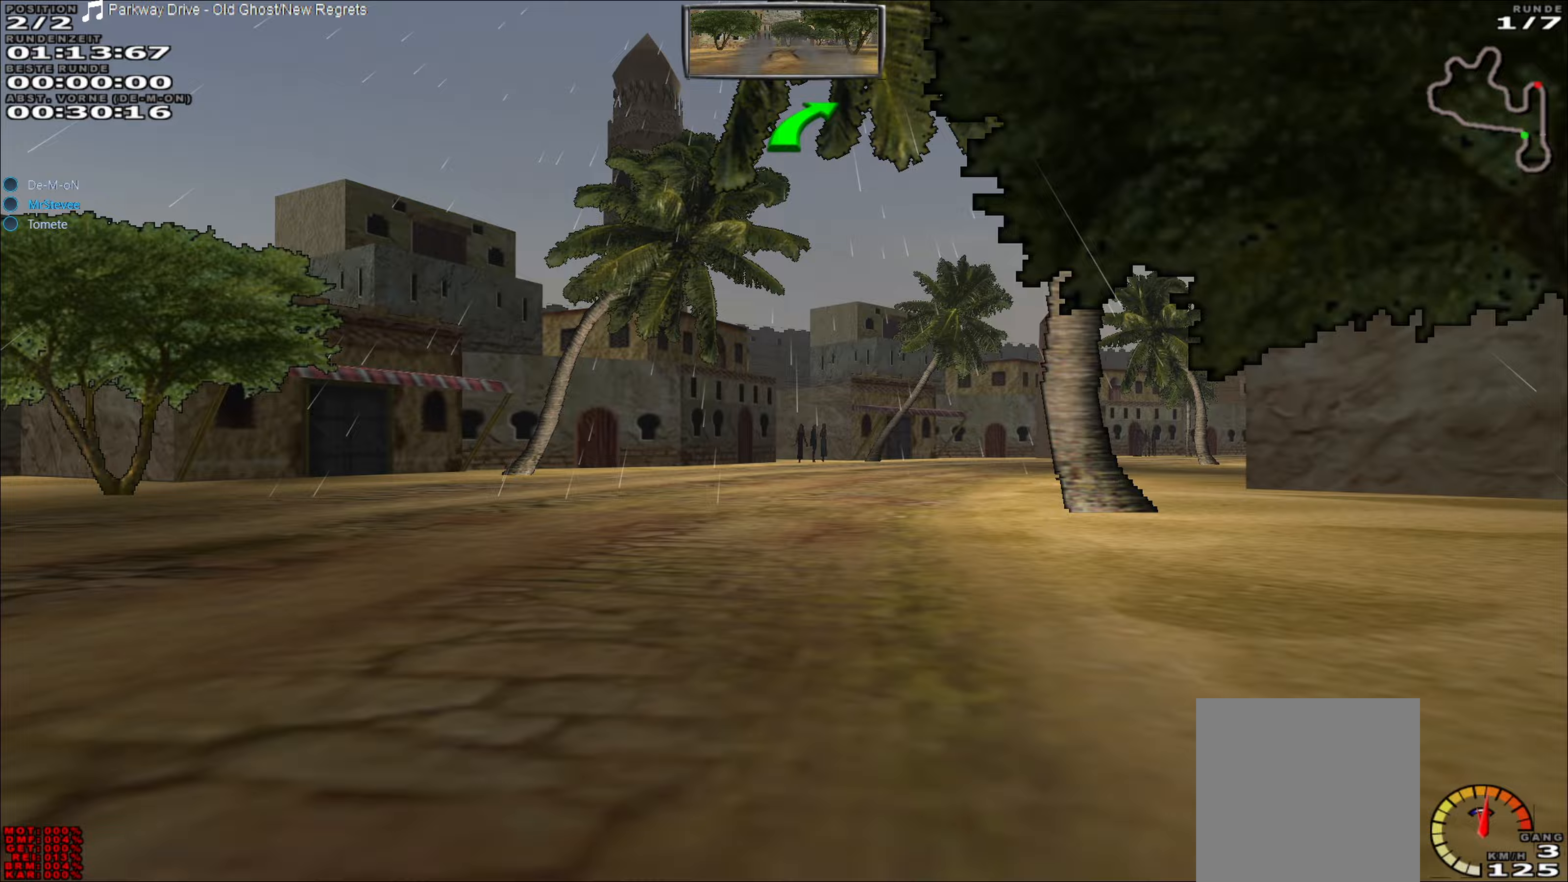
{"buttons": ["L2"], "left_stick": "center", "events": [[50, "left_stick", "right"], [133, "R2", "up"], [350, "left_stick", "center"], [450, "L2", "down"]]}
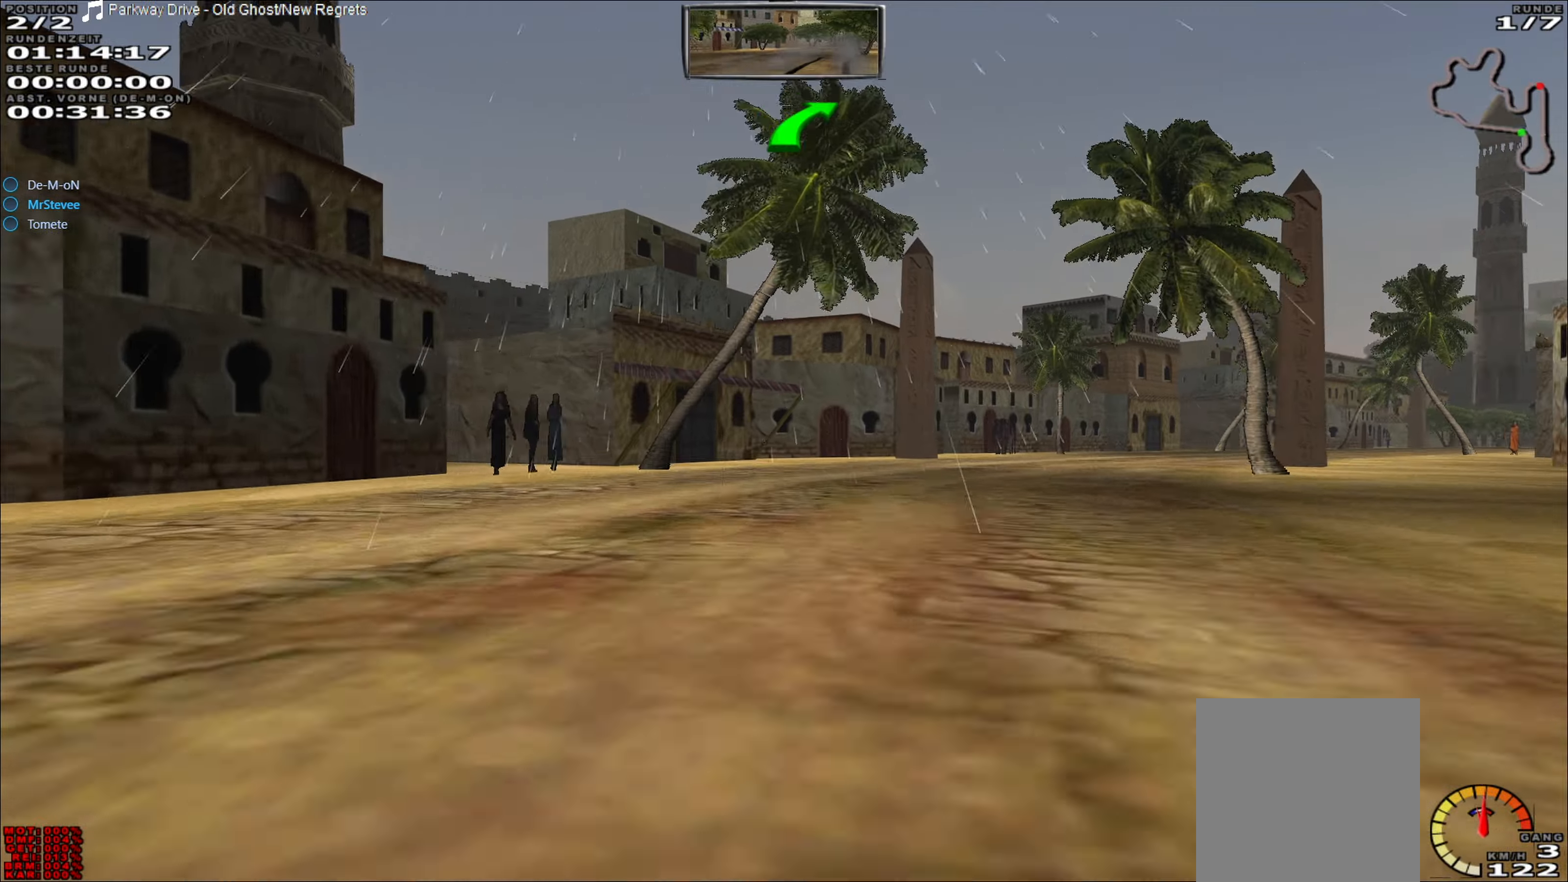
{"buttons": ["R2"], "left_stick": "center", "events": [[17, "left_stick", "right"], [100, "L2", "up"], [250, "R2", "down"], [483, "left_stick", "center"]]}
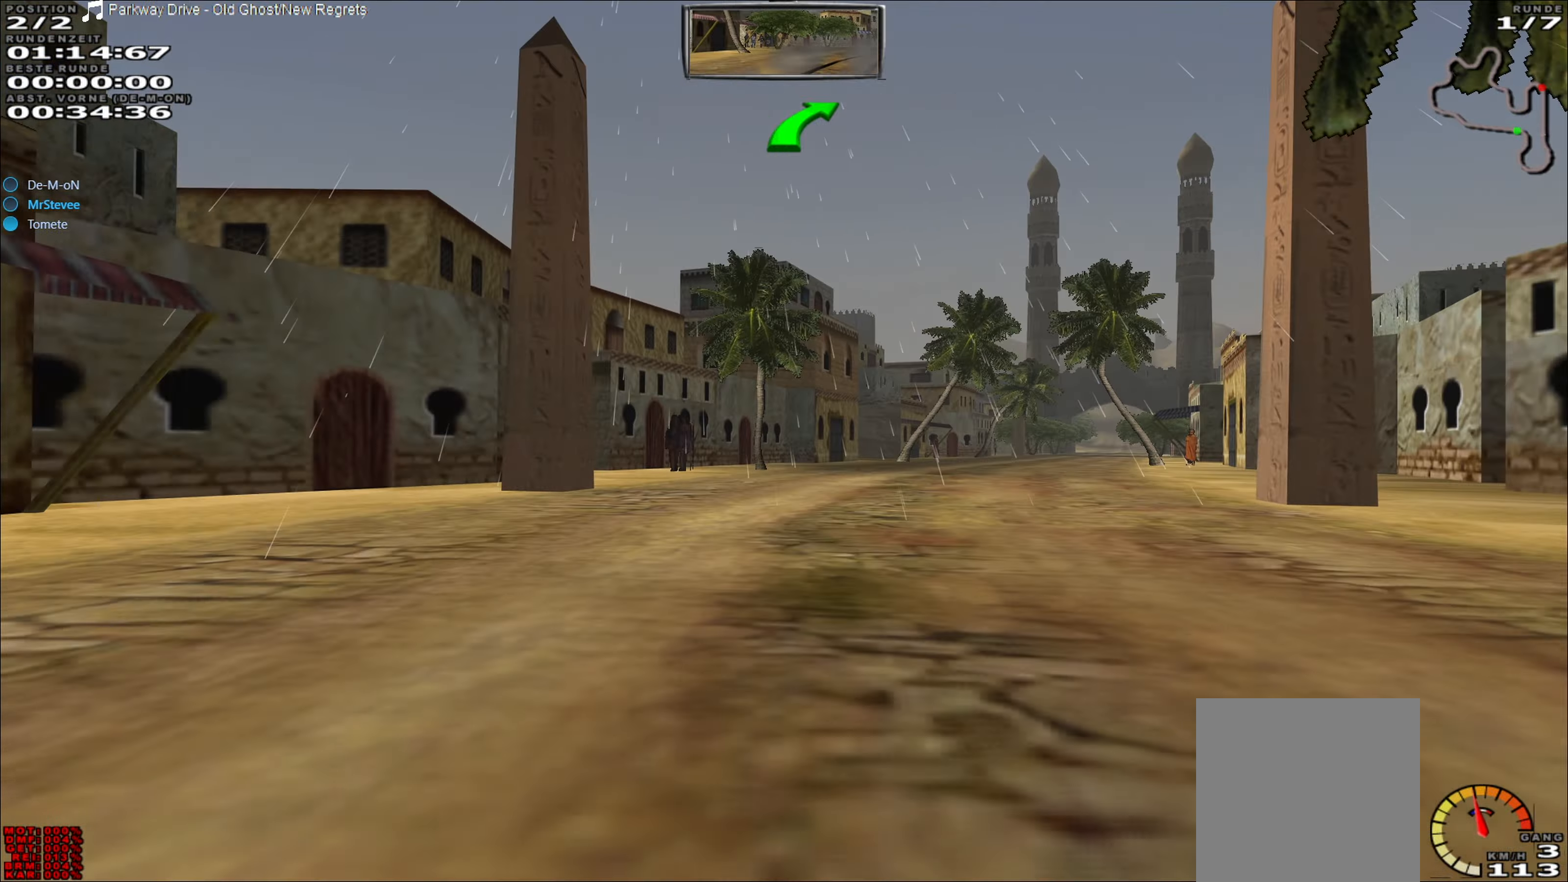
{"buttons": ["R2"], "left_stick": "right", "events": [[383, "left_stick", "right"]]}
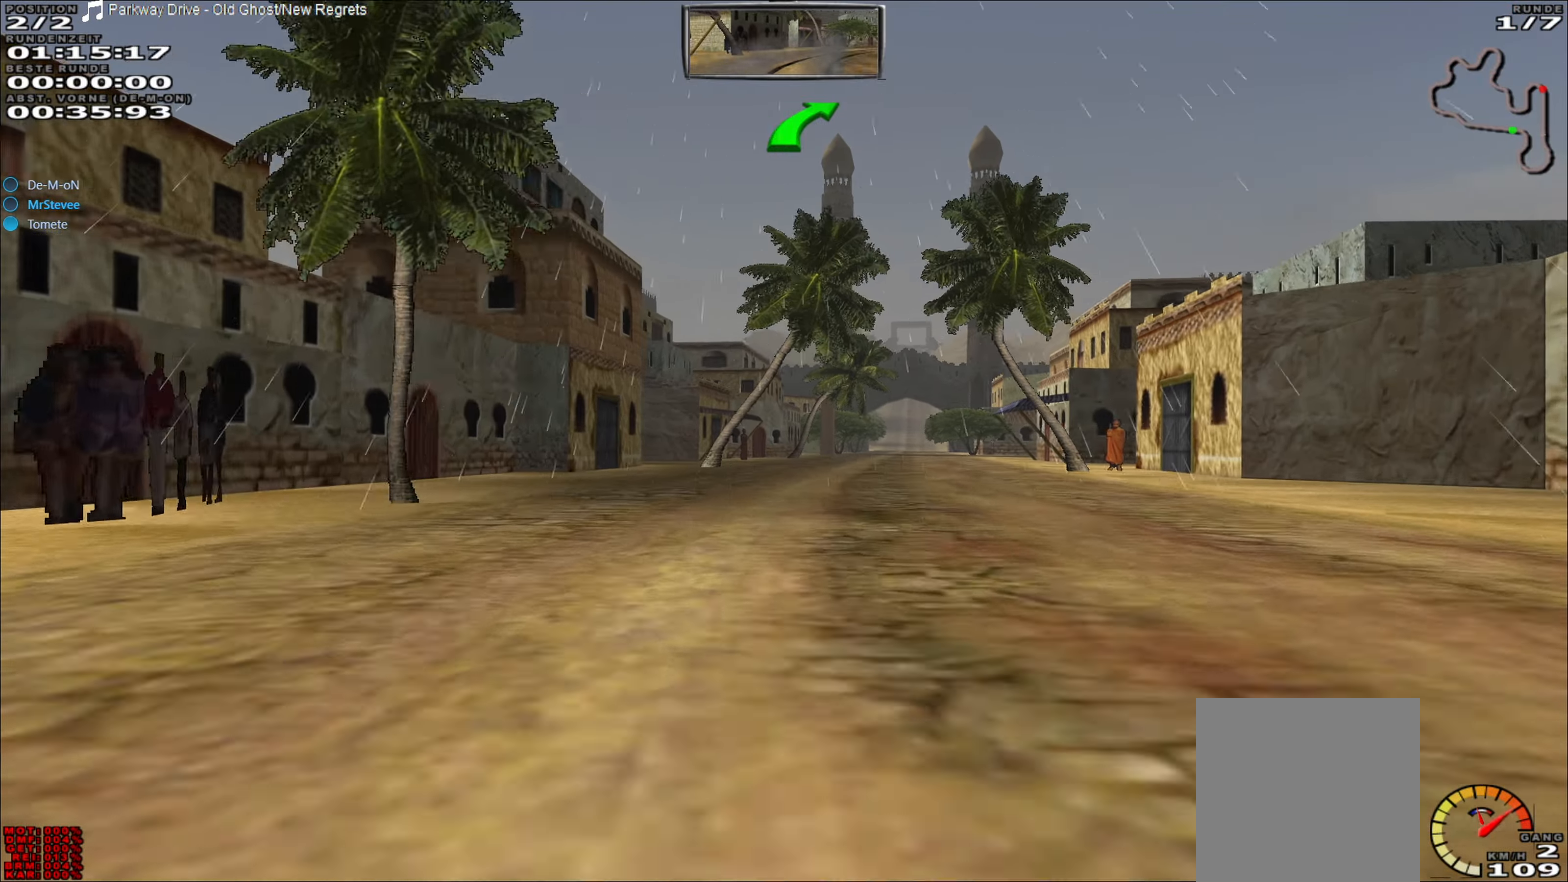
{"buttons": ["R2"], "left_stick": "center", "events": [[67, "left_stick", "center"]]}
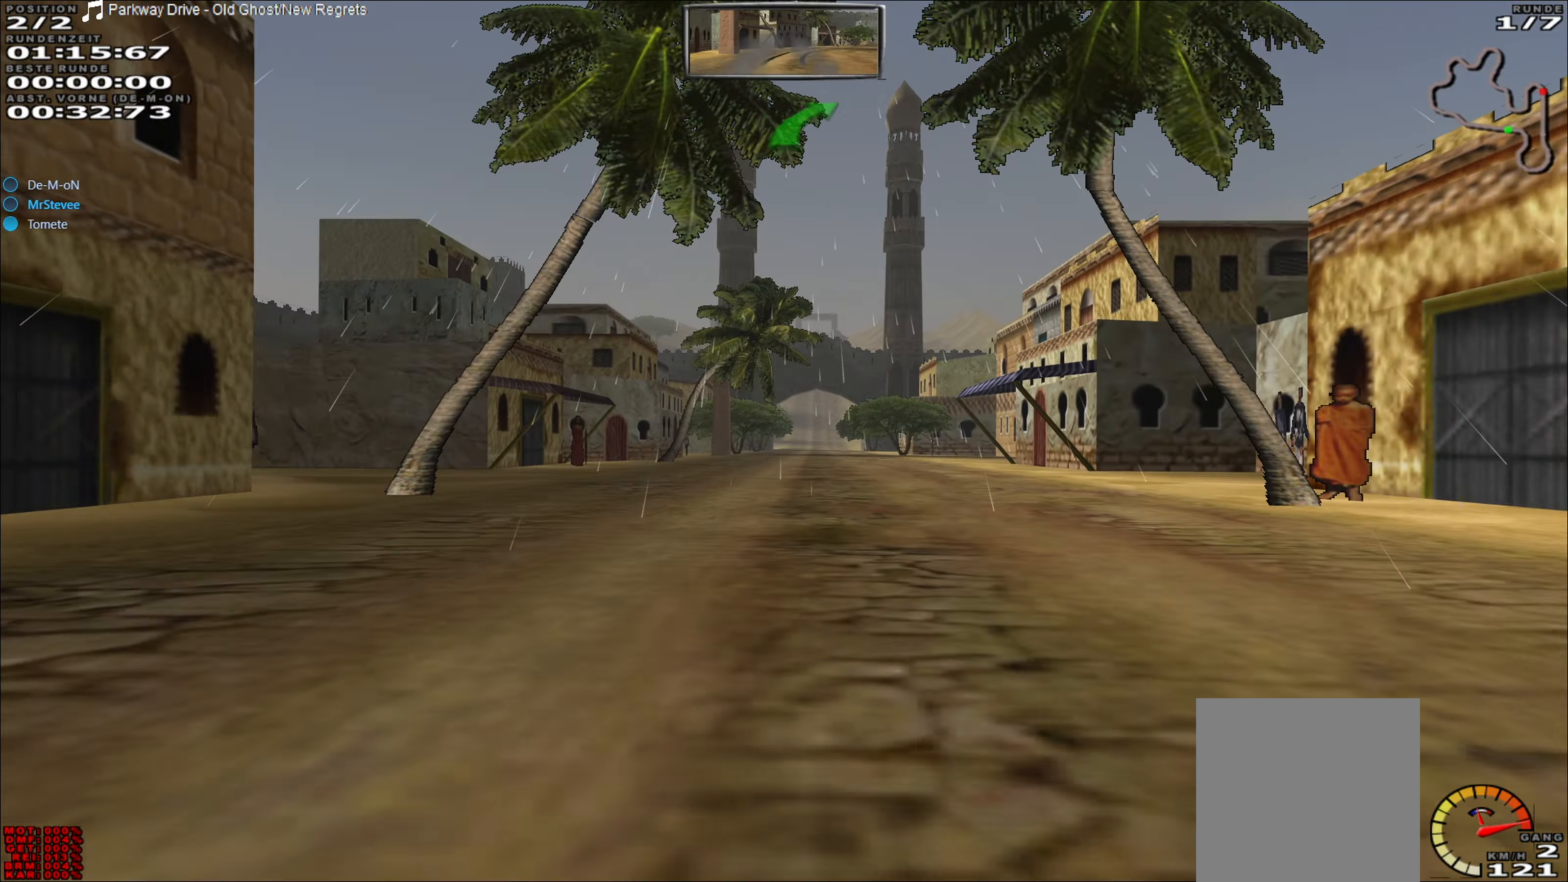
{"buttons": ["R2"], "left_stick": "center", "events": []}
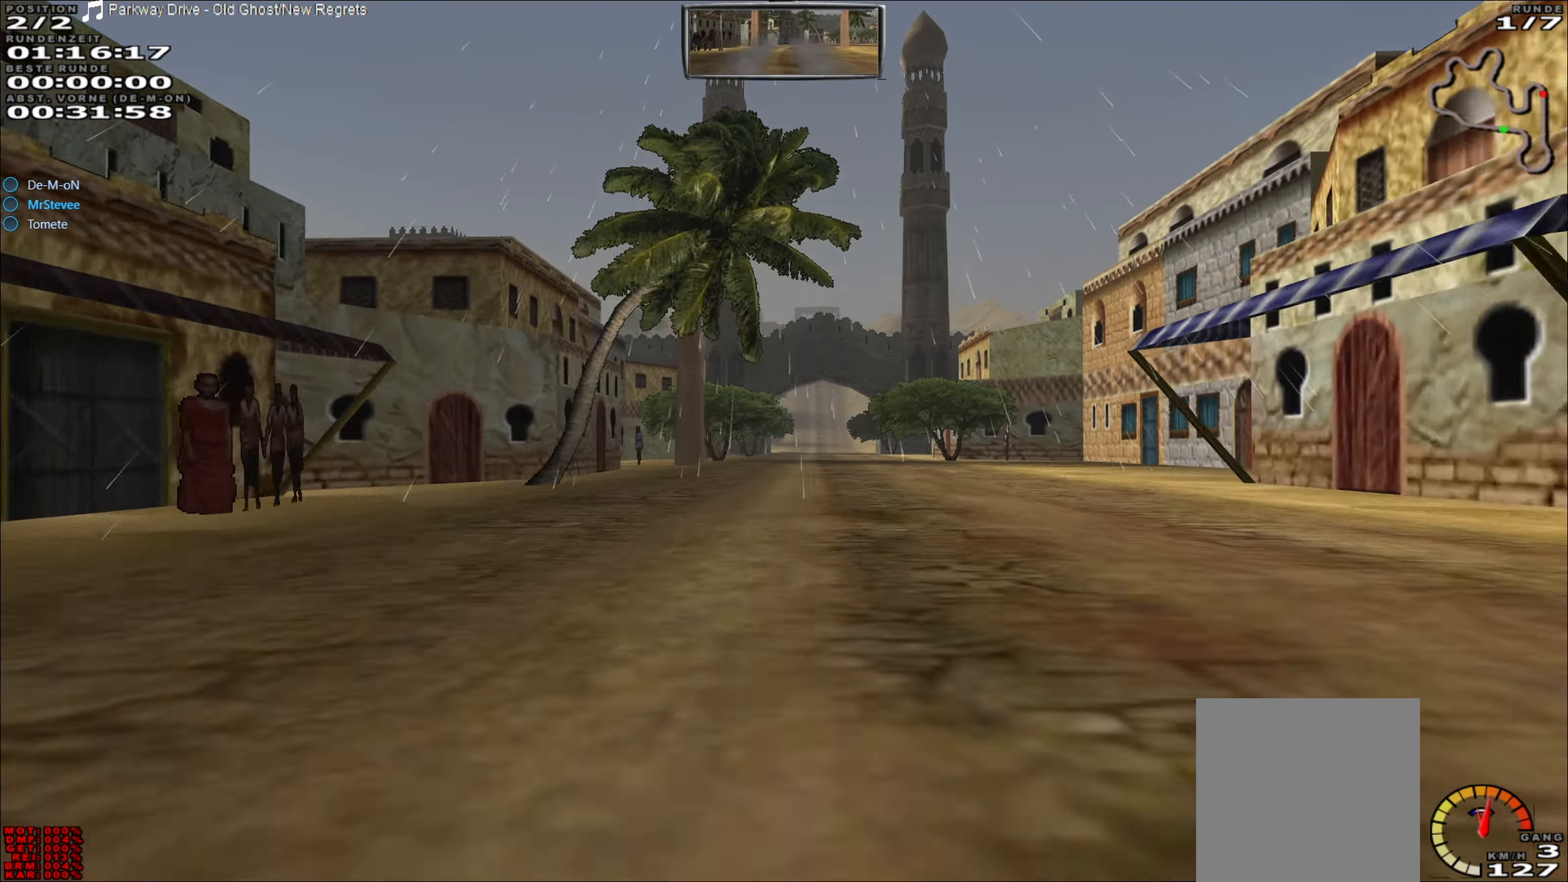
{"buttons": ["R2"], "left_stick": "center", "events": []}
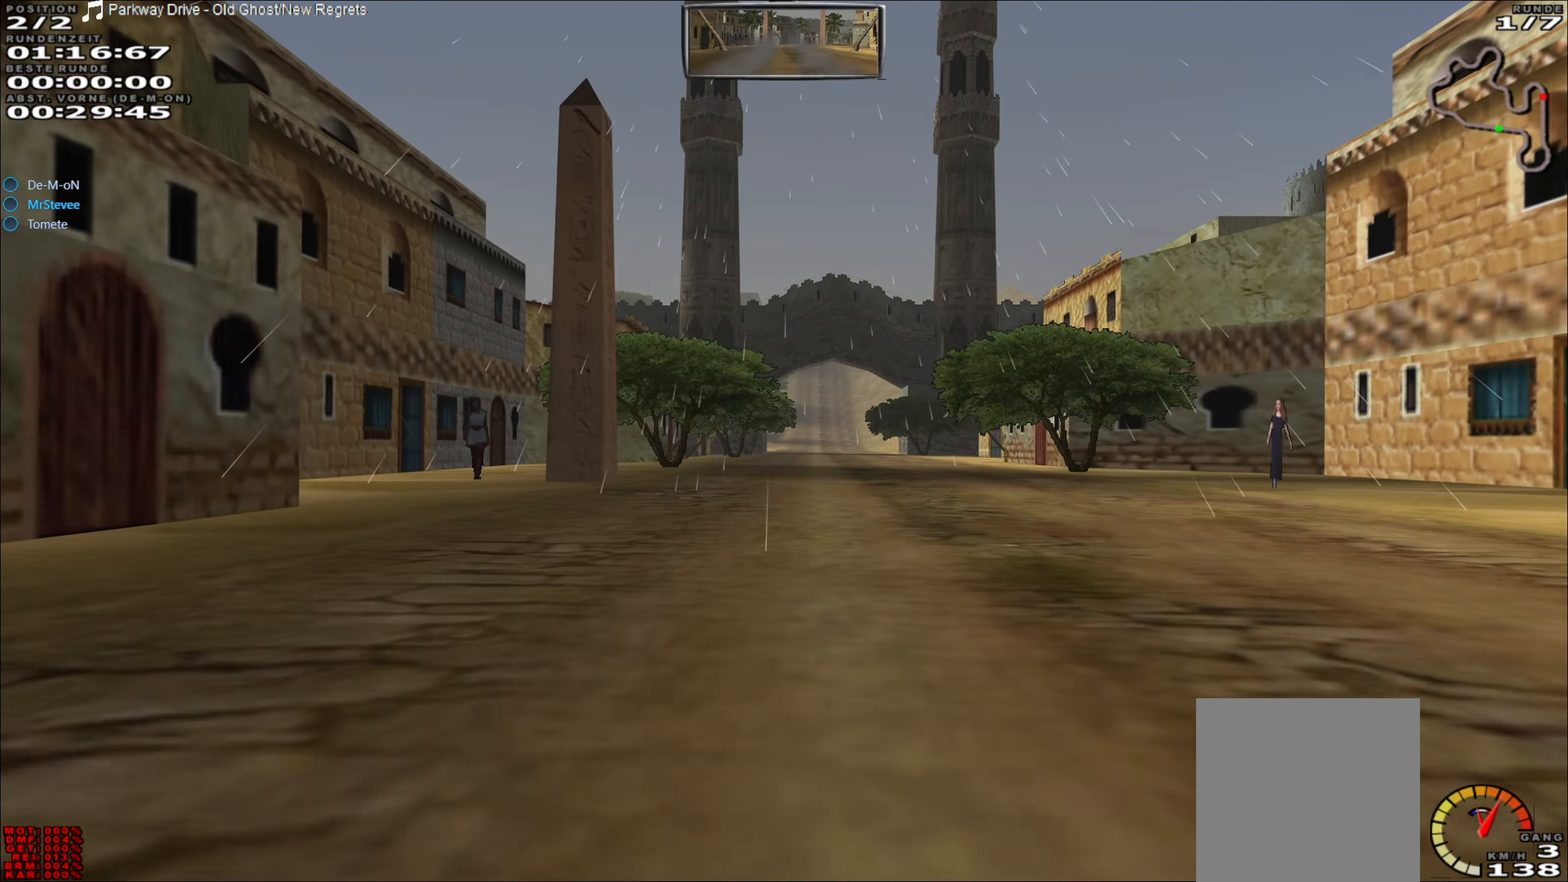
{"buttons": ["R2"], "left_stick": "right", "events": [[417, "left_stick", "right"]]}
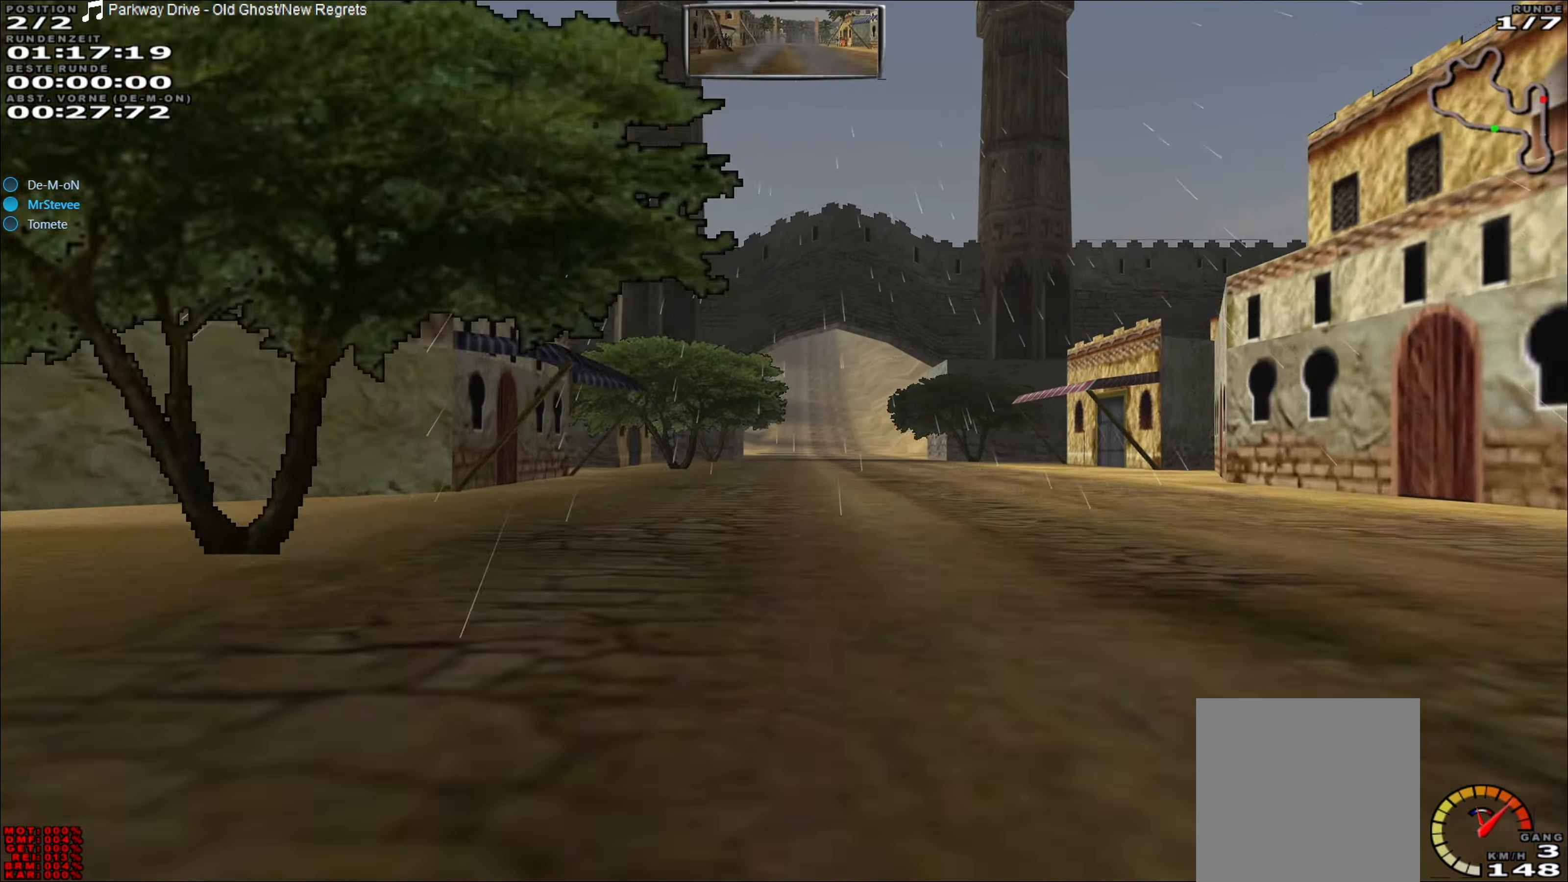
{"buttons": ["R2"], "left_stick": "center", "events": [[33, "left_stick", "center"]]}
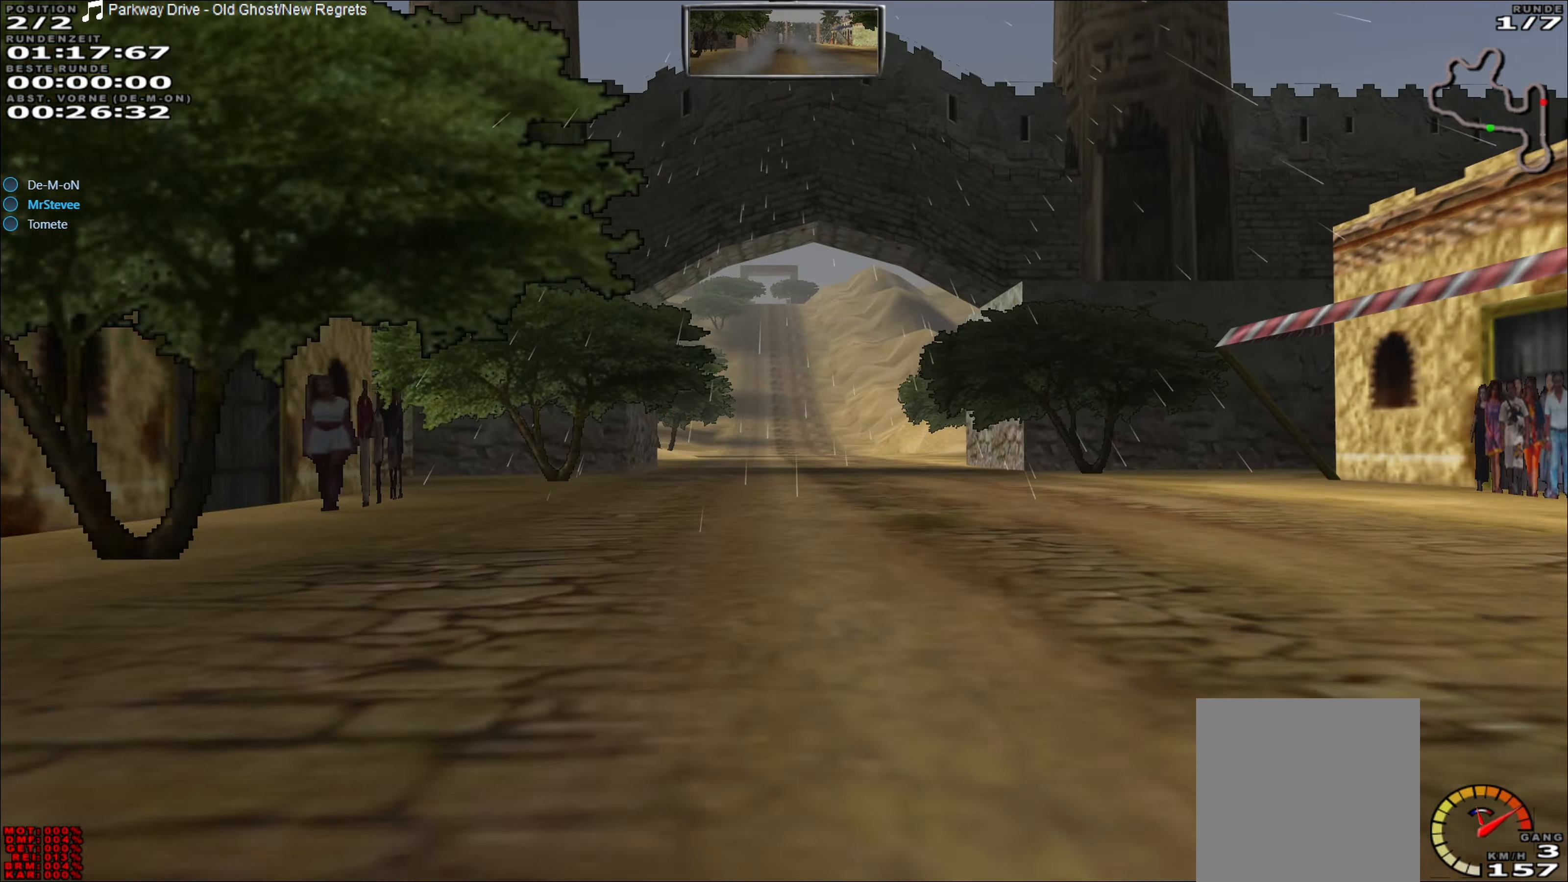
{"buttons": ["R2"], "left_stick": "center", "events": [[367, "left_stick", "left"], [433, "left_stick", "center"]]}
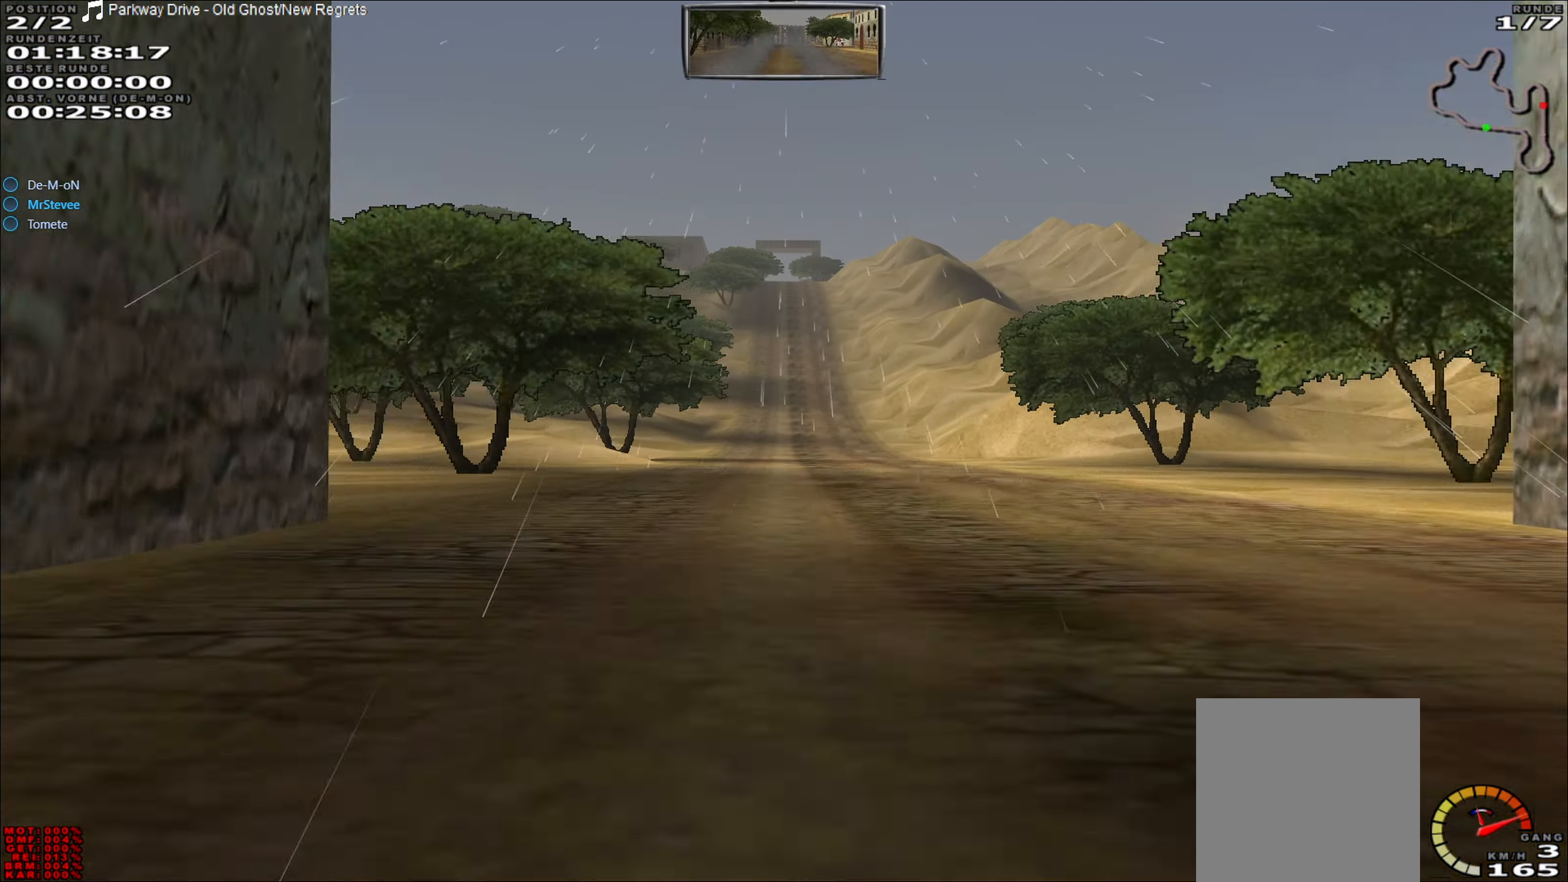
{"buttons": ["R2"], "left_stick": "center", "events": []}
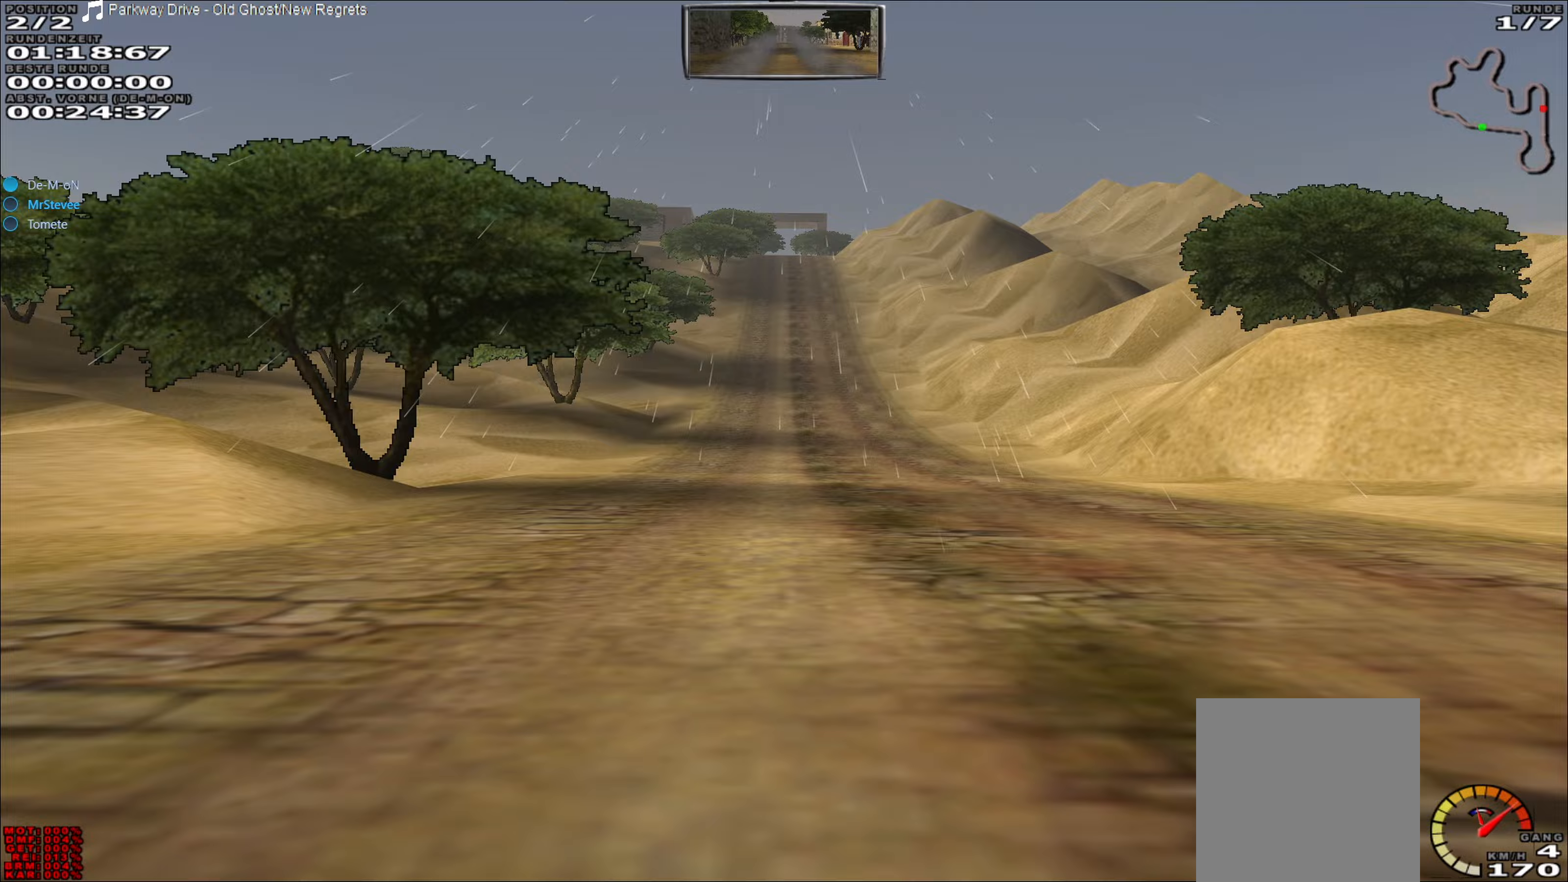
{"buttons": ["R2"], "left_stick": "center", "events": []}
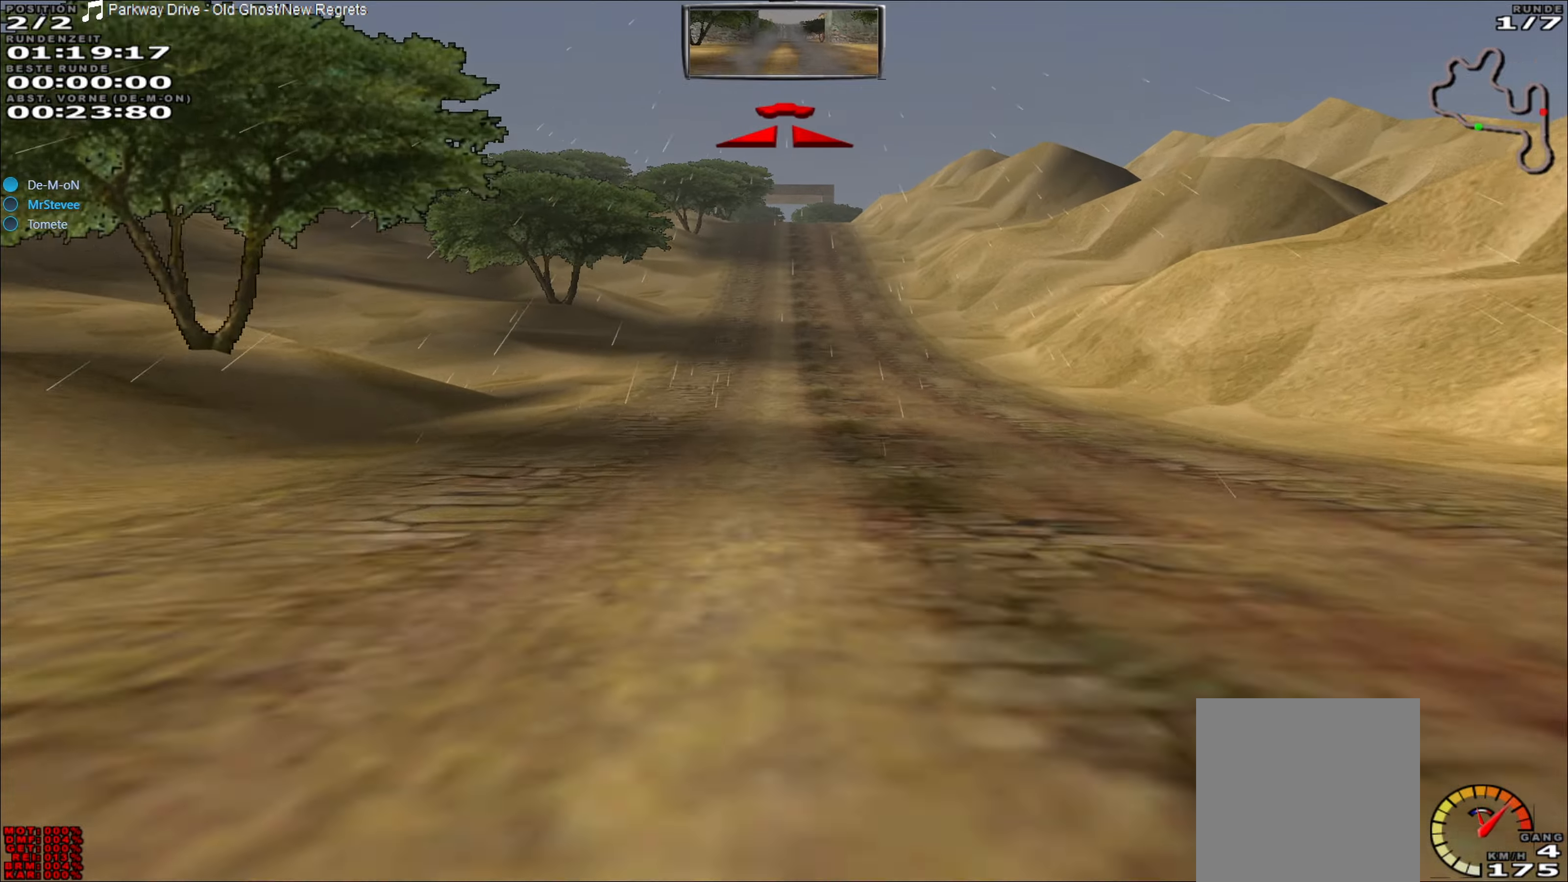
{"buttons": ["R2"], "left_stick": "center", "events": []}
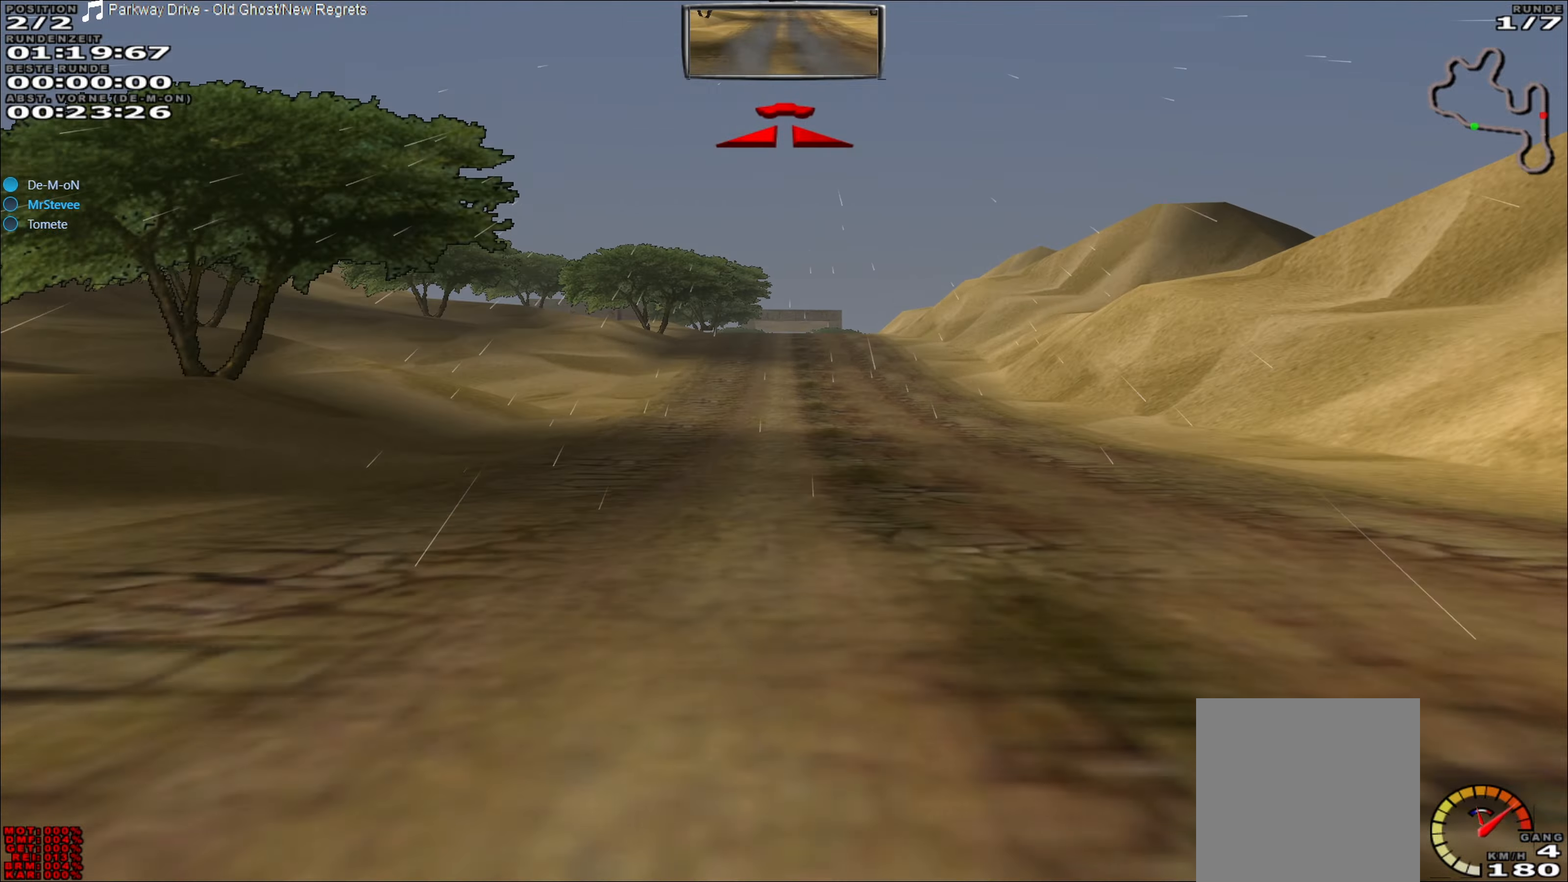
{"buttons": ["R2"], "left_stick": "center", "events": []}
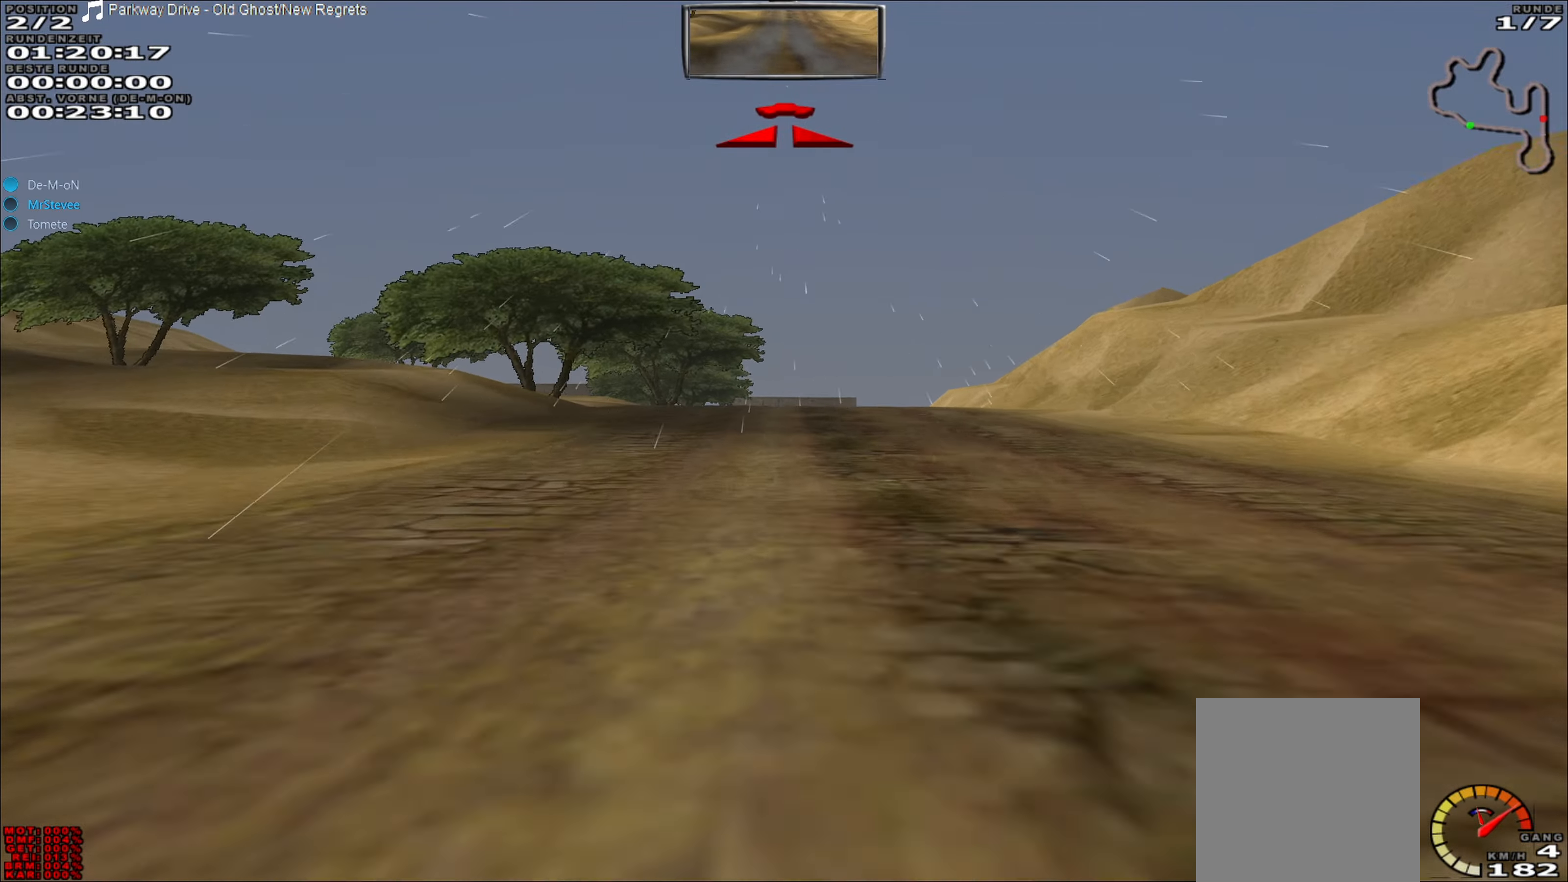
{"buttons": ["R2"], "left_stick": "center", "events": []}
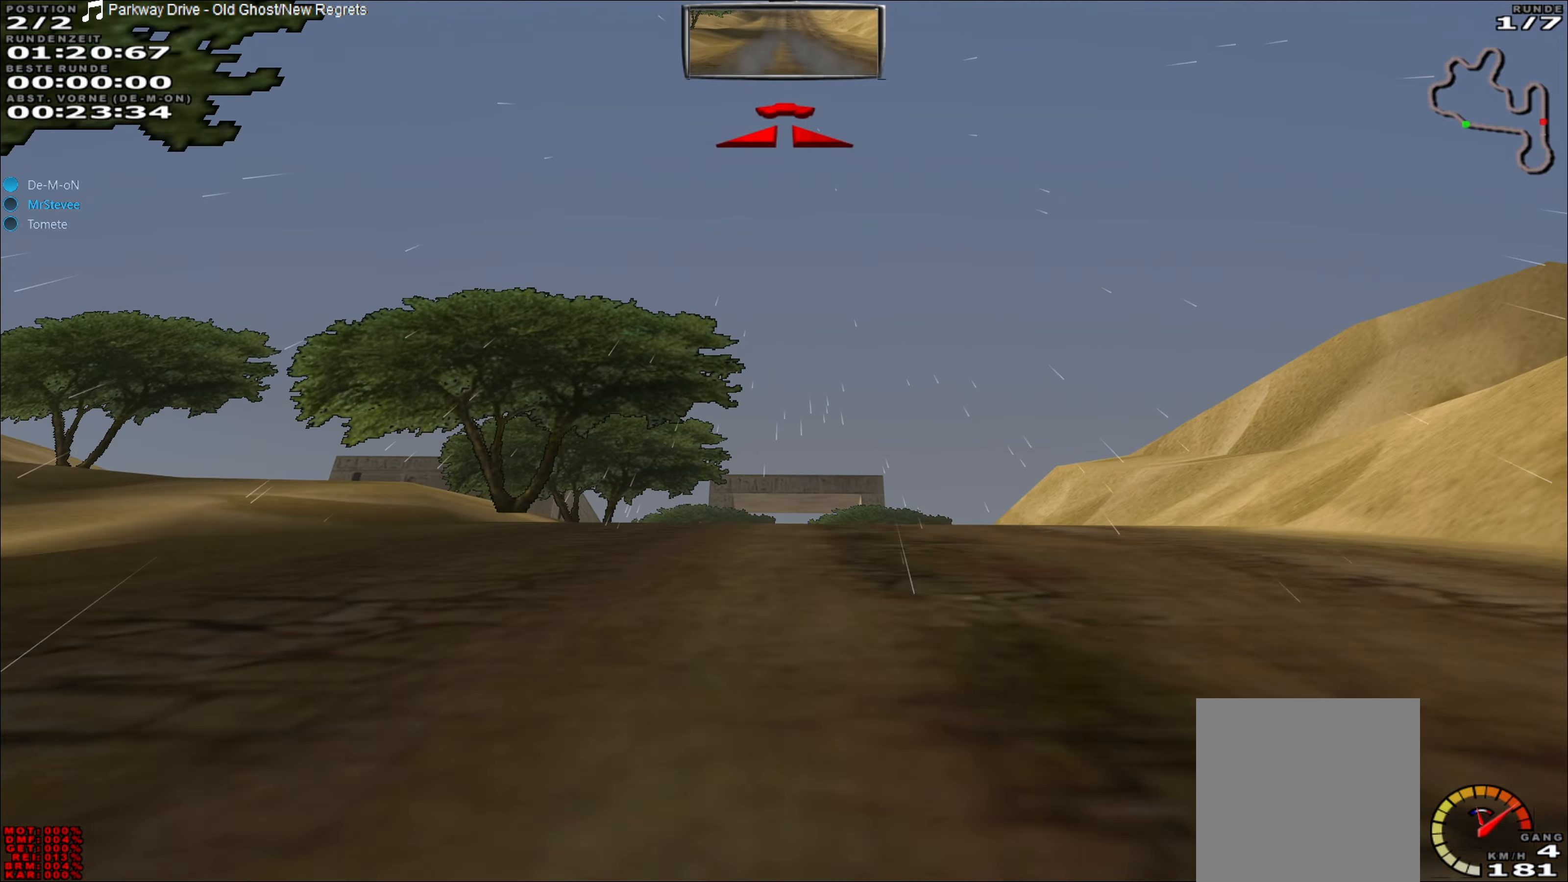
{"buttons": ["R2"], "left_stick": "center", "events": []}
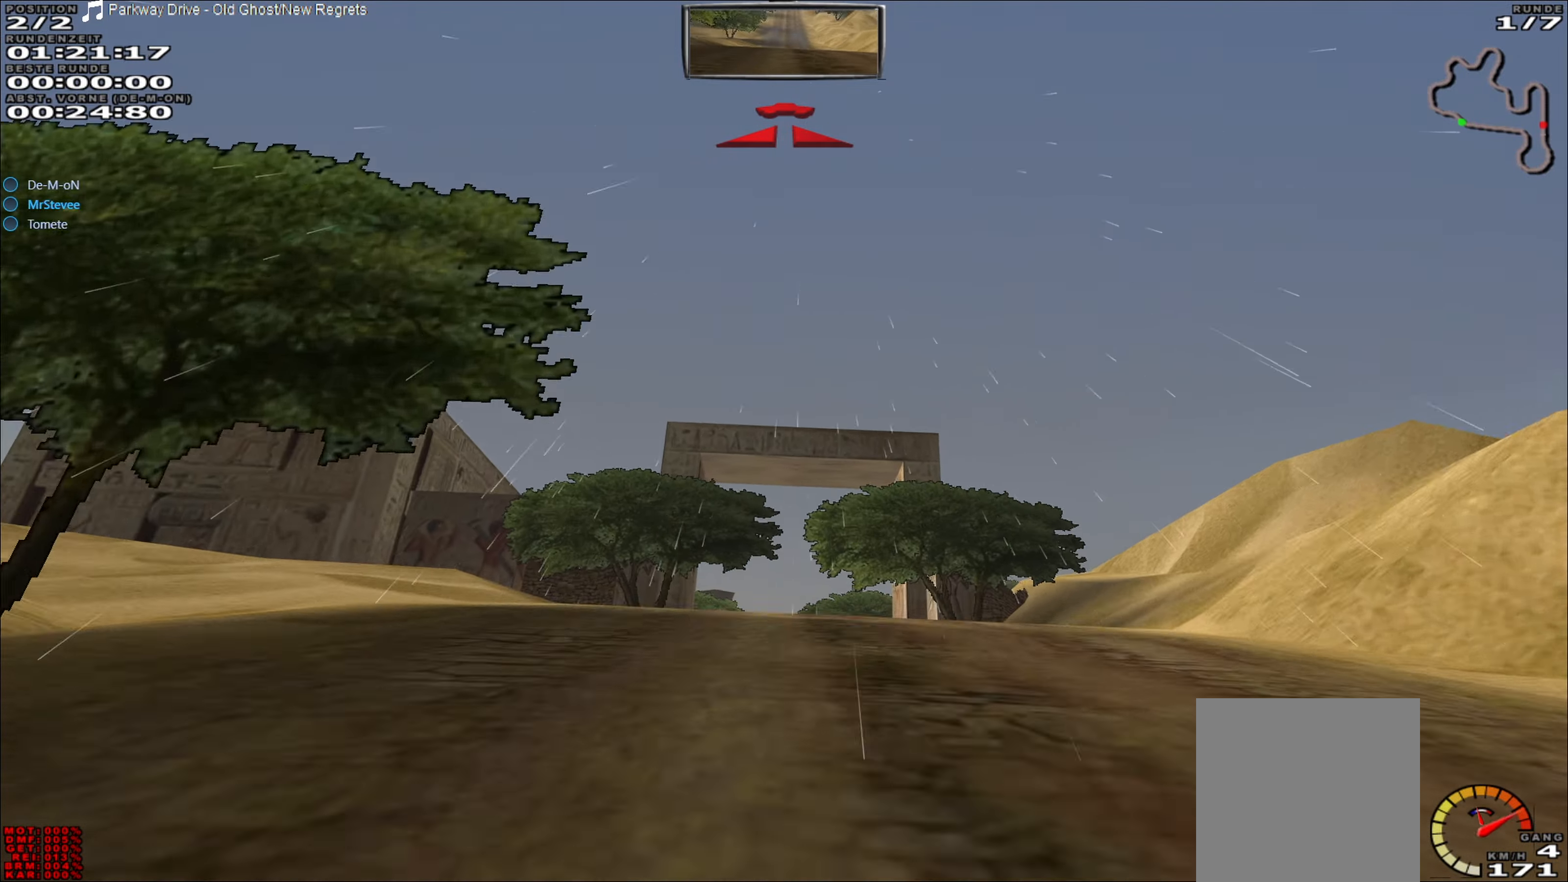
{"buttons": ["R2"], "left_stick": "center", "events": []}
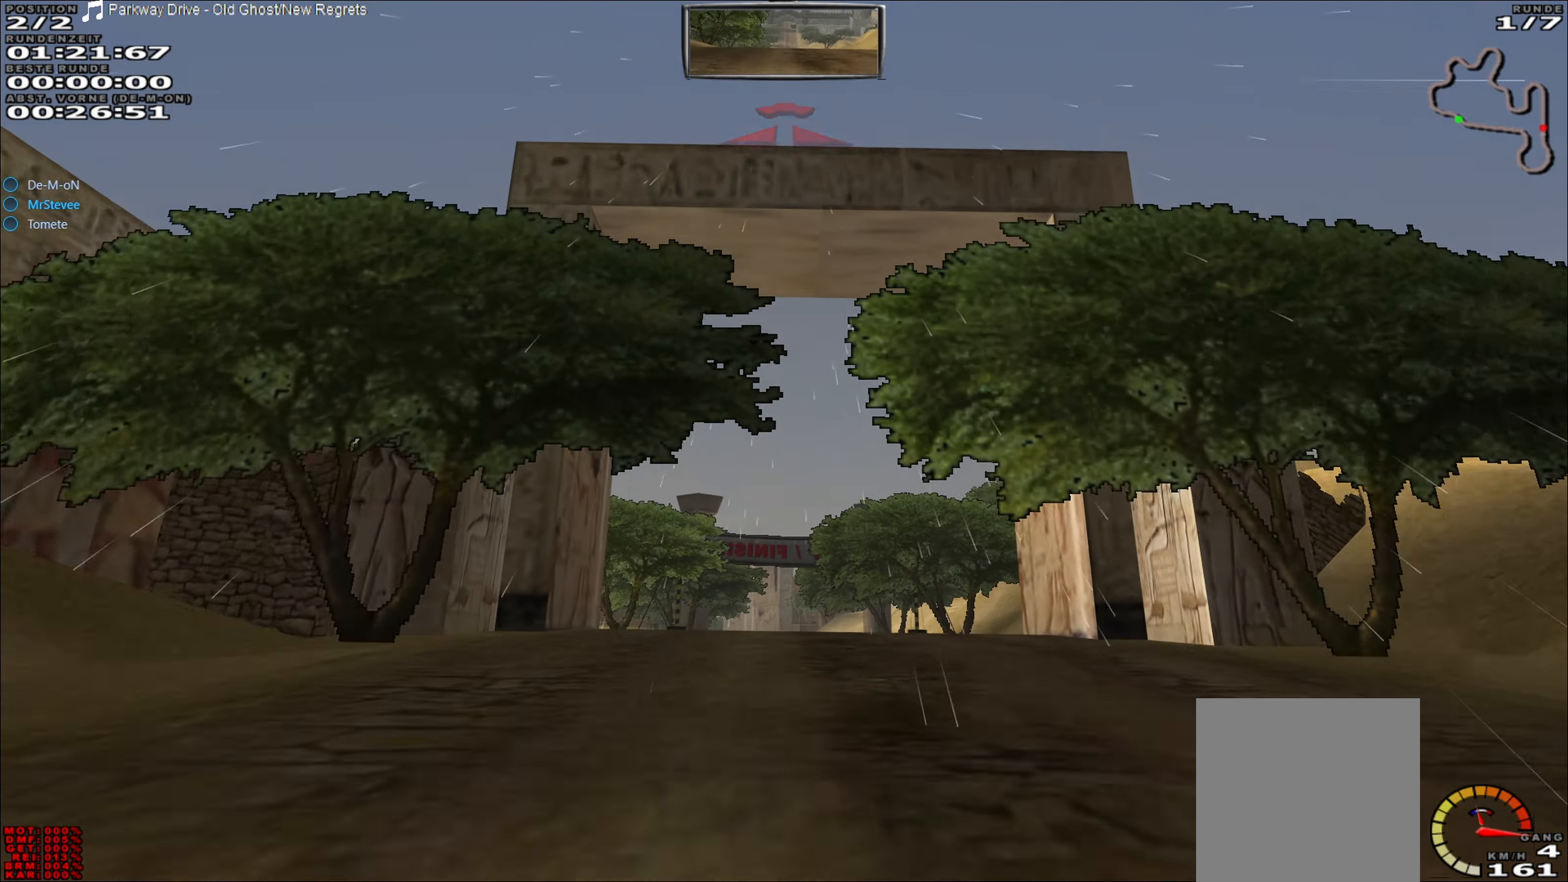
{"buttons": ["R2"], "left_stick": "center", "events": []}
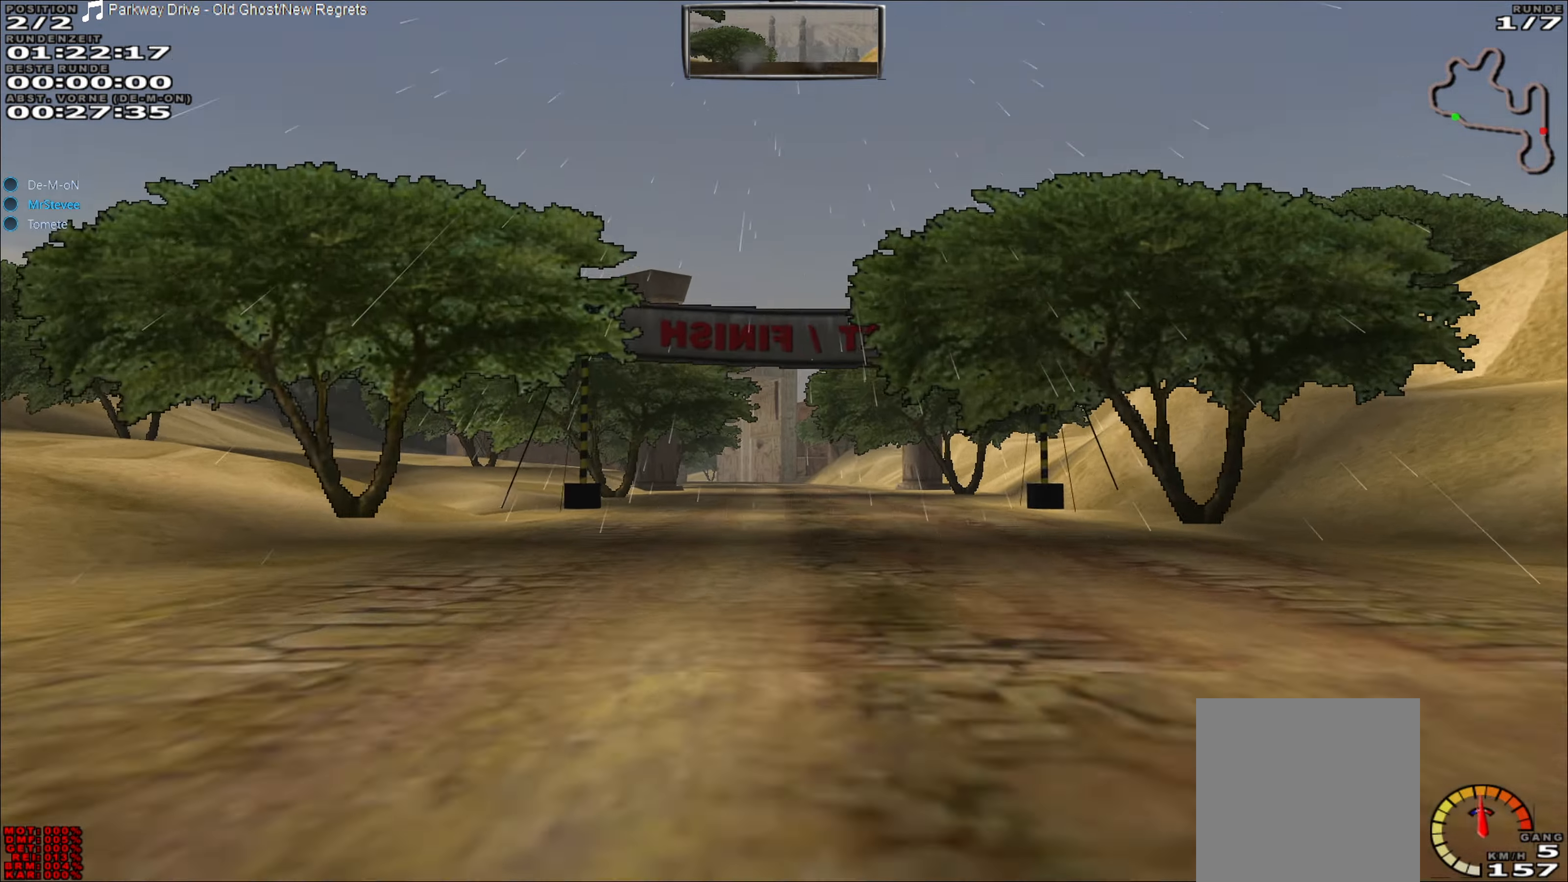
{"buttons": ["R2"], "left_stick": "center", "events": []}
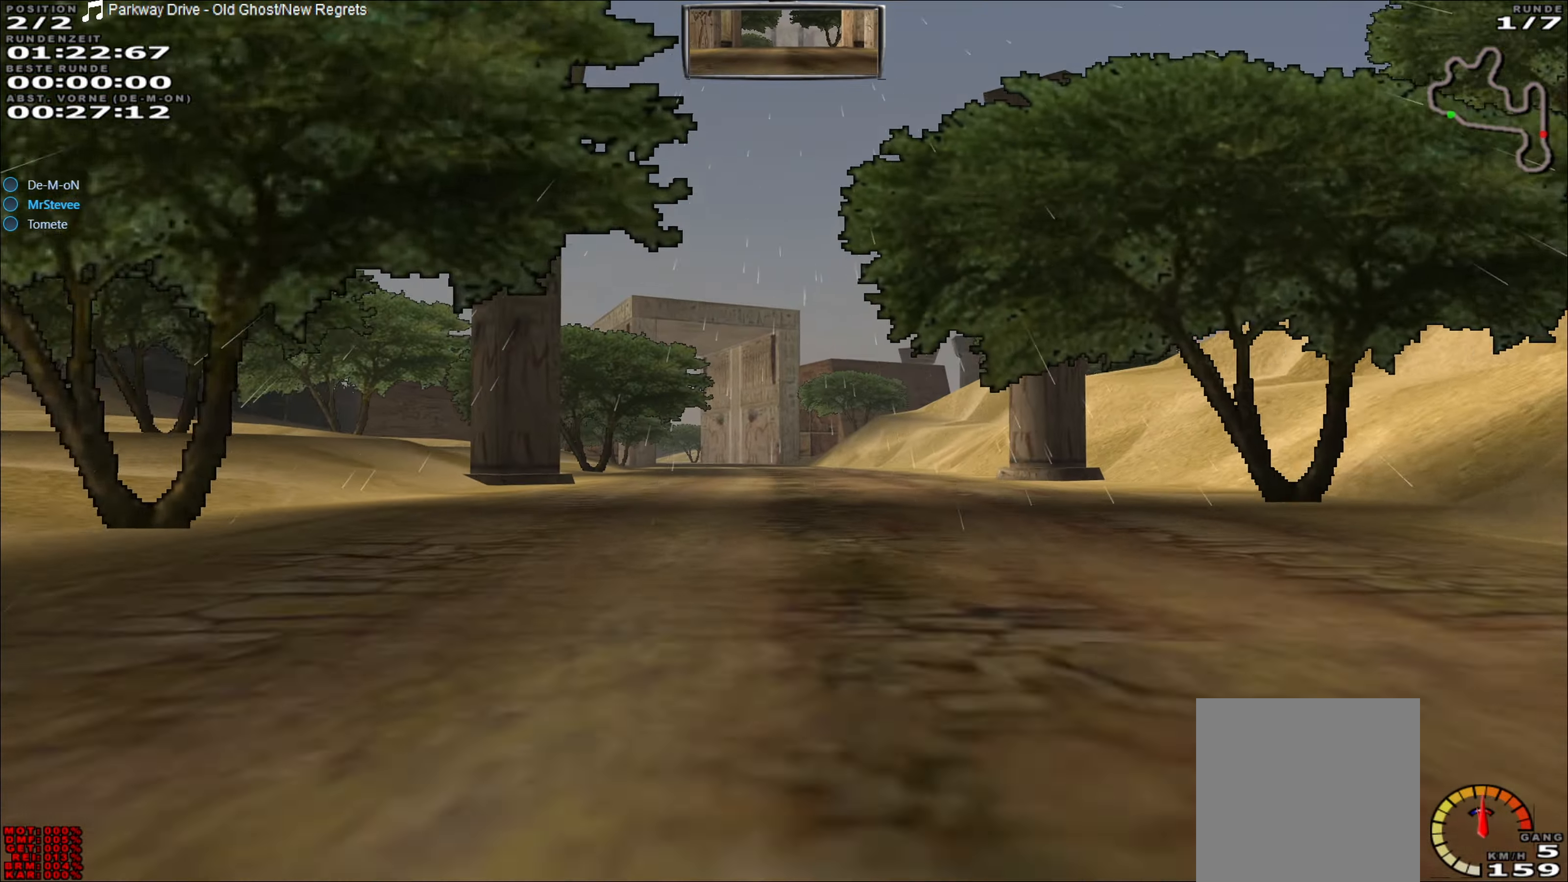
{"buttons": ["R2"], "left_stick": "center", "events": [[200, "left_stick", "left"], [417, "left_stick", "center"]]}
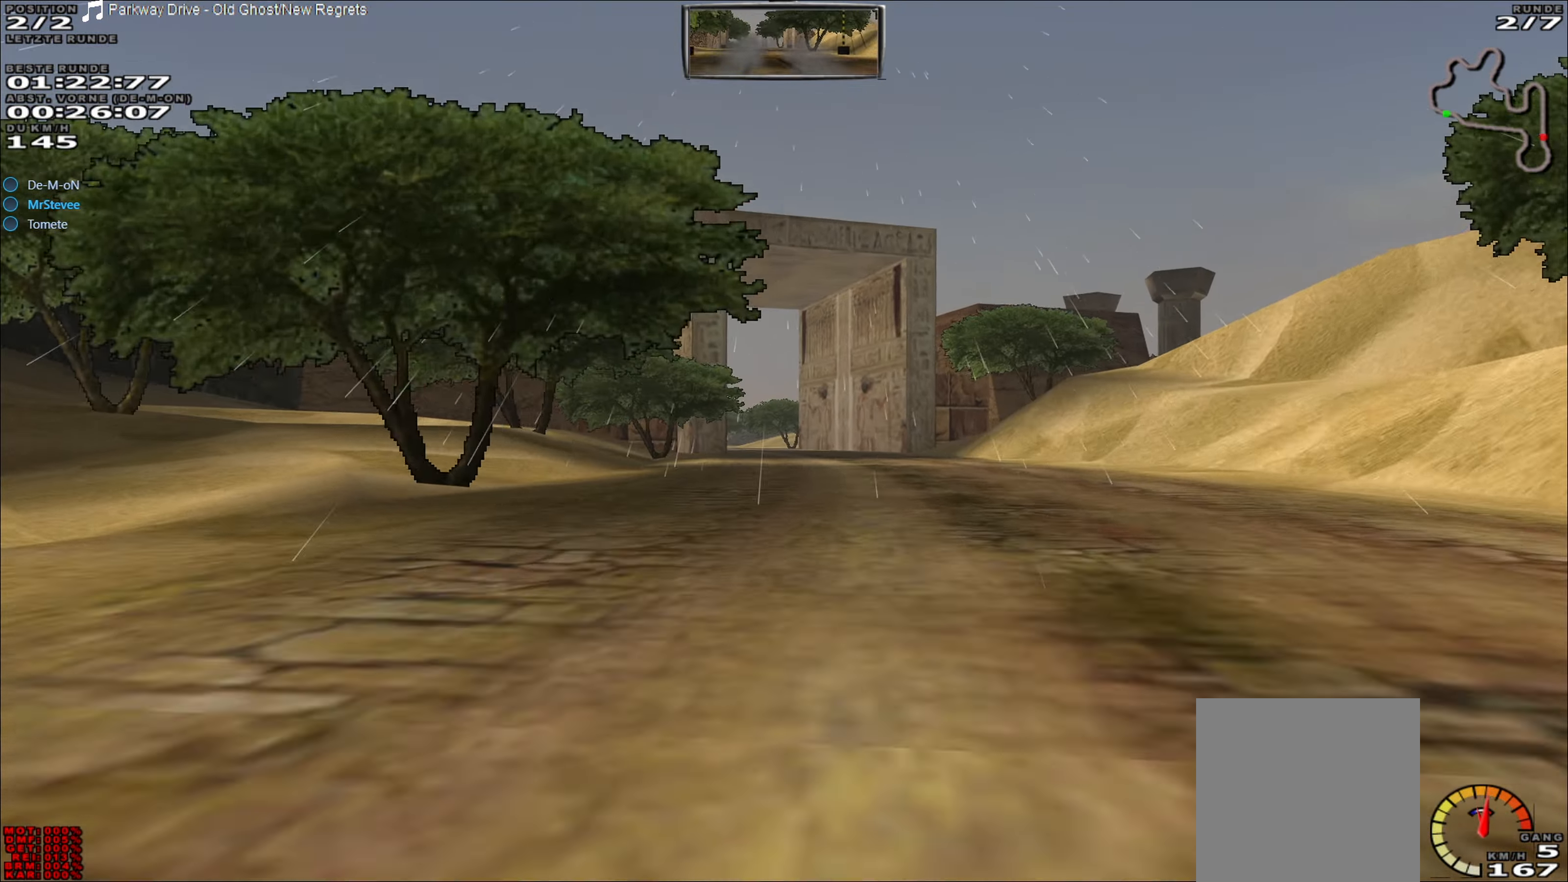
{"buttons": ["R2"], "left_stick": "center", "events": []}
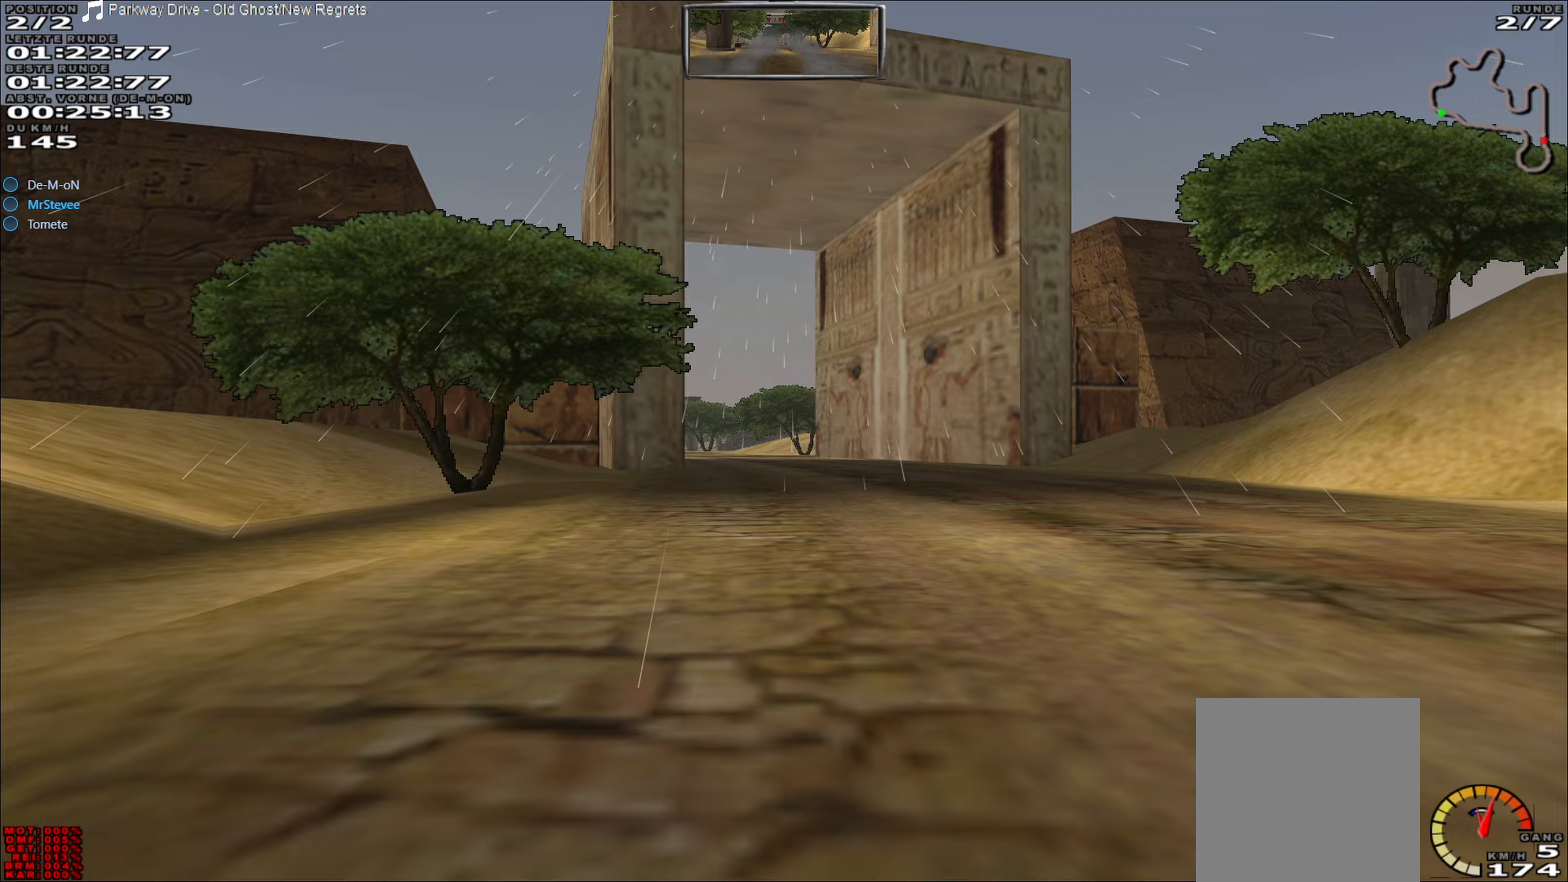
{"buttons": ["R2"], "left_stick": "center", "events": [[33, "R2", "up"], [50, "L2", "down"], [200, "L2", "up"], [200, "left_stick", "down-left"], [400, "R2", "down"], [400, "left_stick", "center"]]}
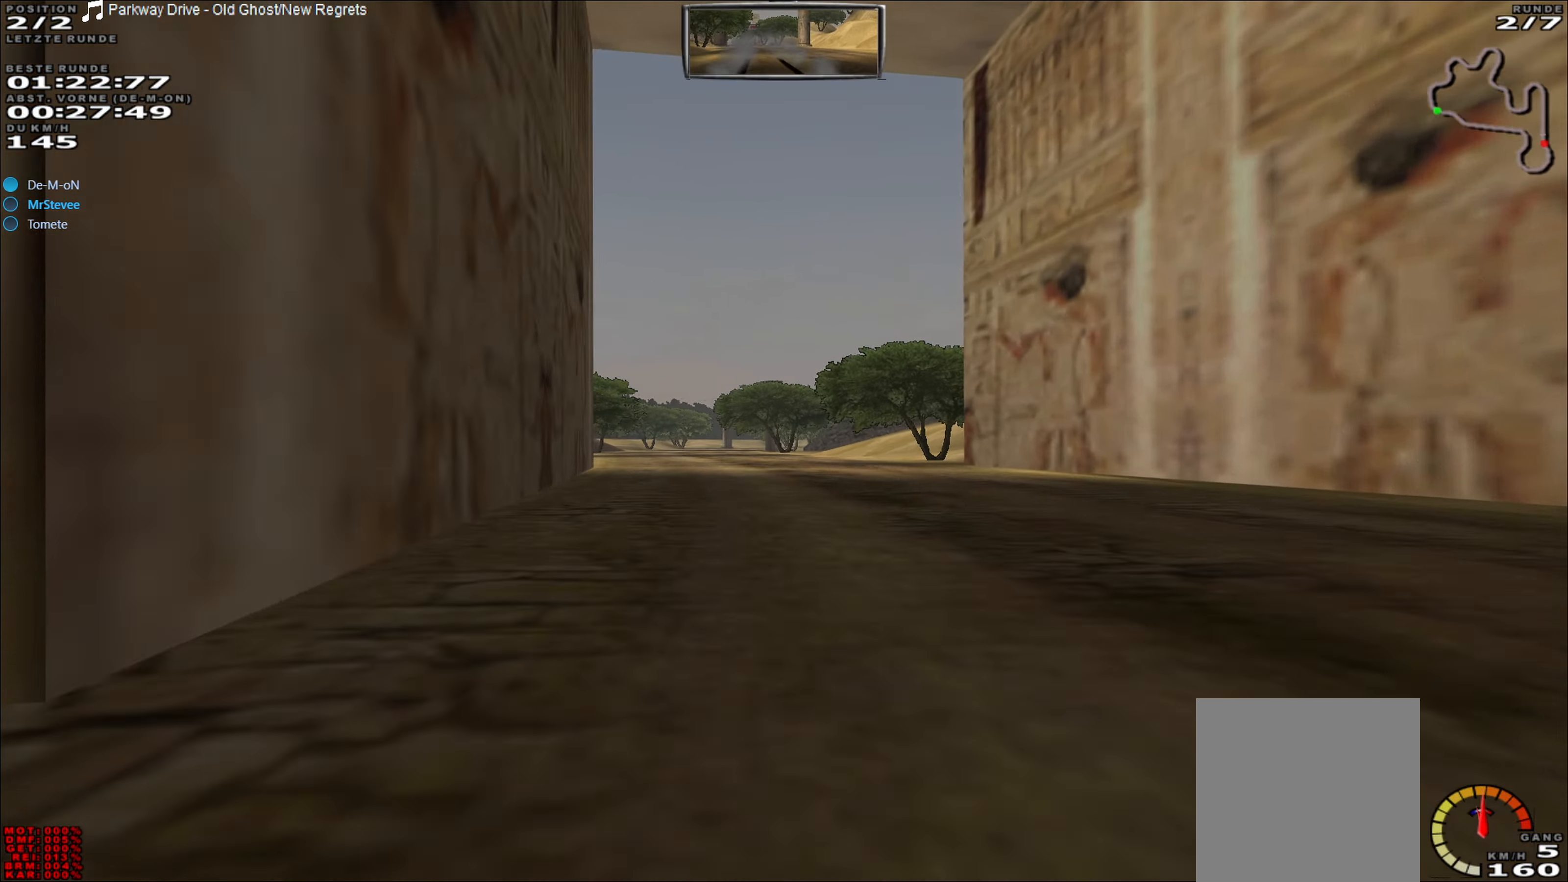
{"buttons": ["R2"], "left_stick": "left", "events": [[83, "left_stick", "left"], [217, "left_stick", "center"], [450, "left_stick", "left"]]}
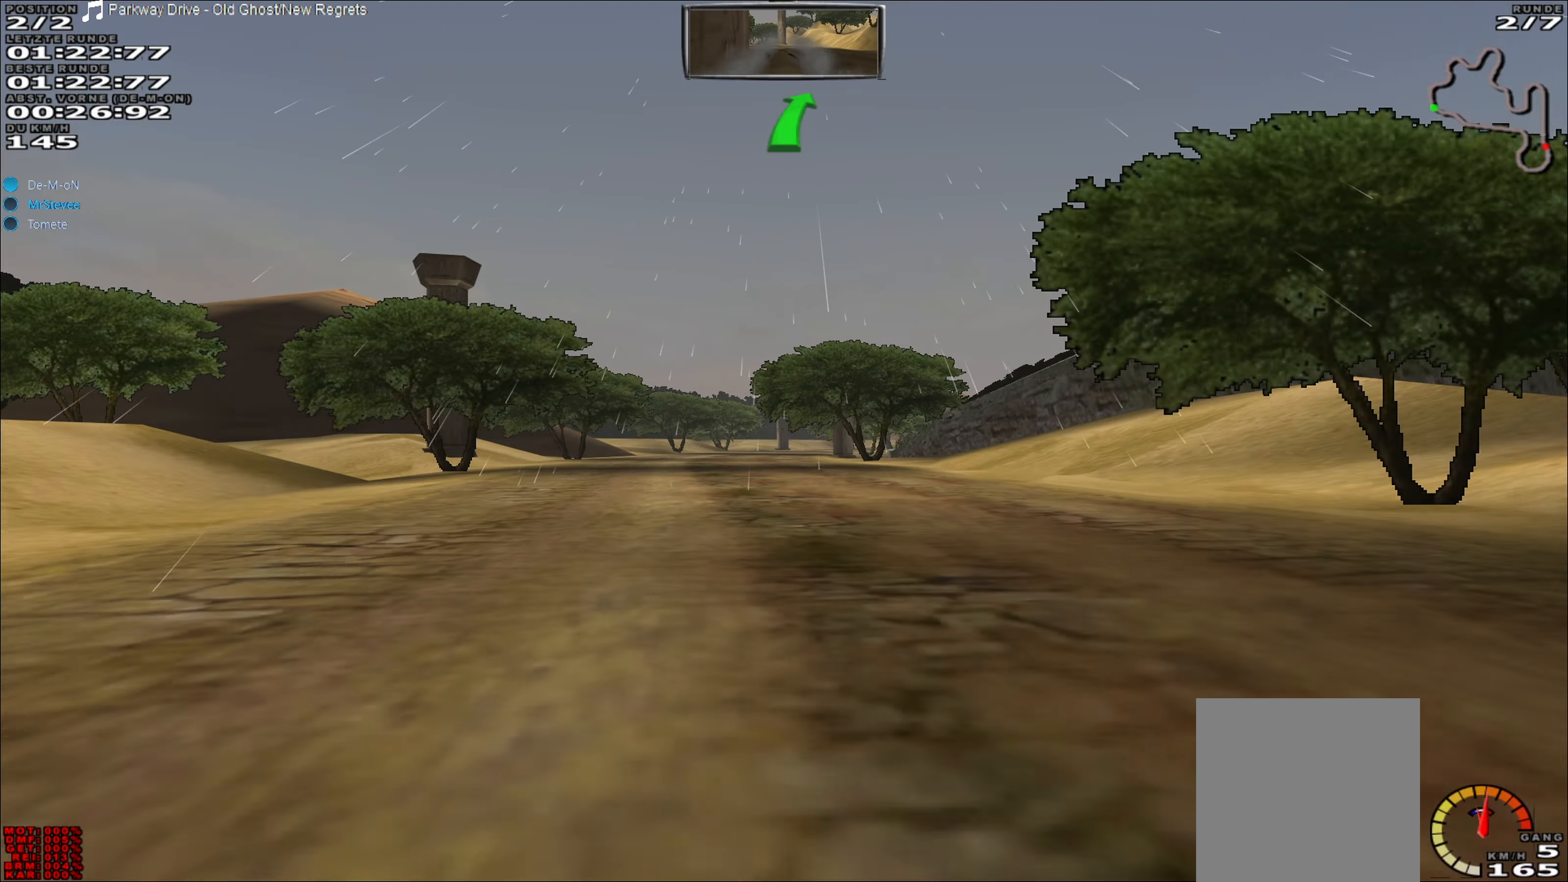
{"buttons": ["L2"], "left_stick": "center", "events": [[67, "left_stick", "down-left"], [150, "left_stick", "center"], [433, "R2", "up"], [450, "L2", "down"]]}
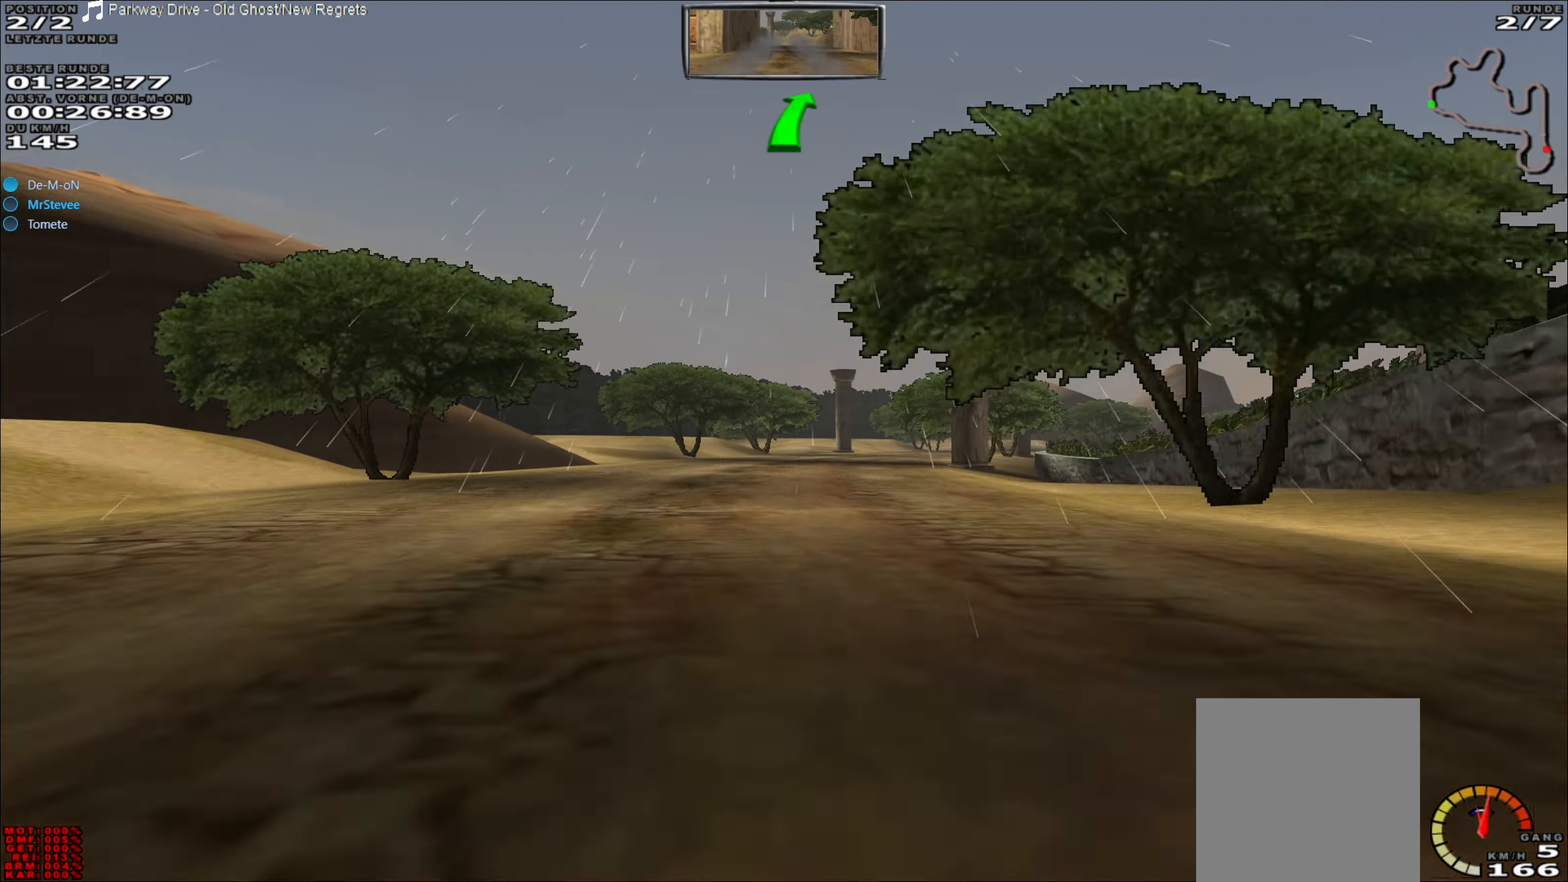
{"buttons": [], "left_stick": "center", "events": [[100, "left_stick", "right"], [150, "L2", "up"], [267, "left_stick", "center"], [383, "left_stick", "right"], [500, "left_stick", "center"]]}
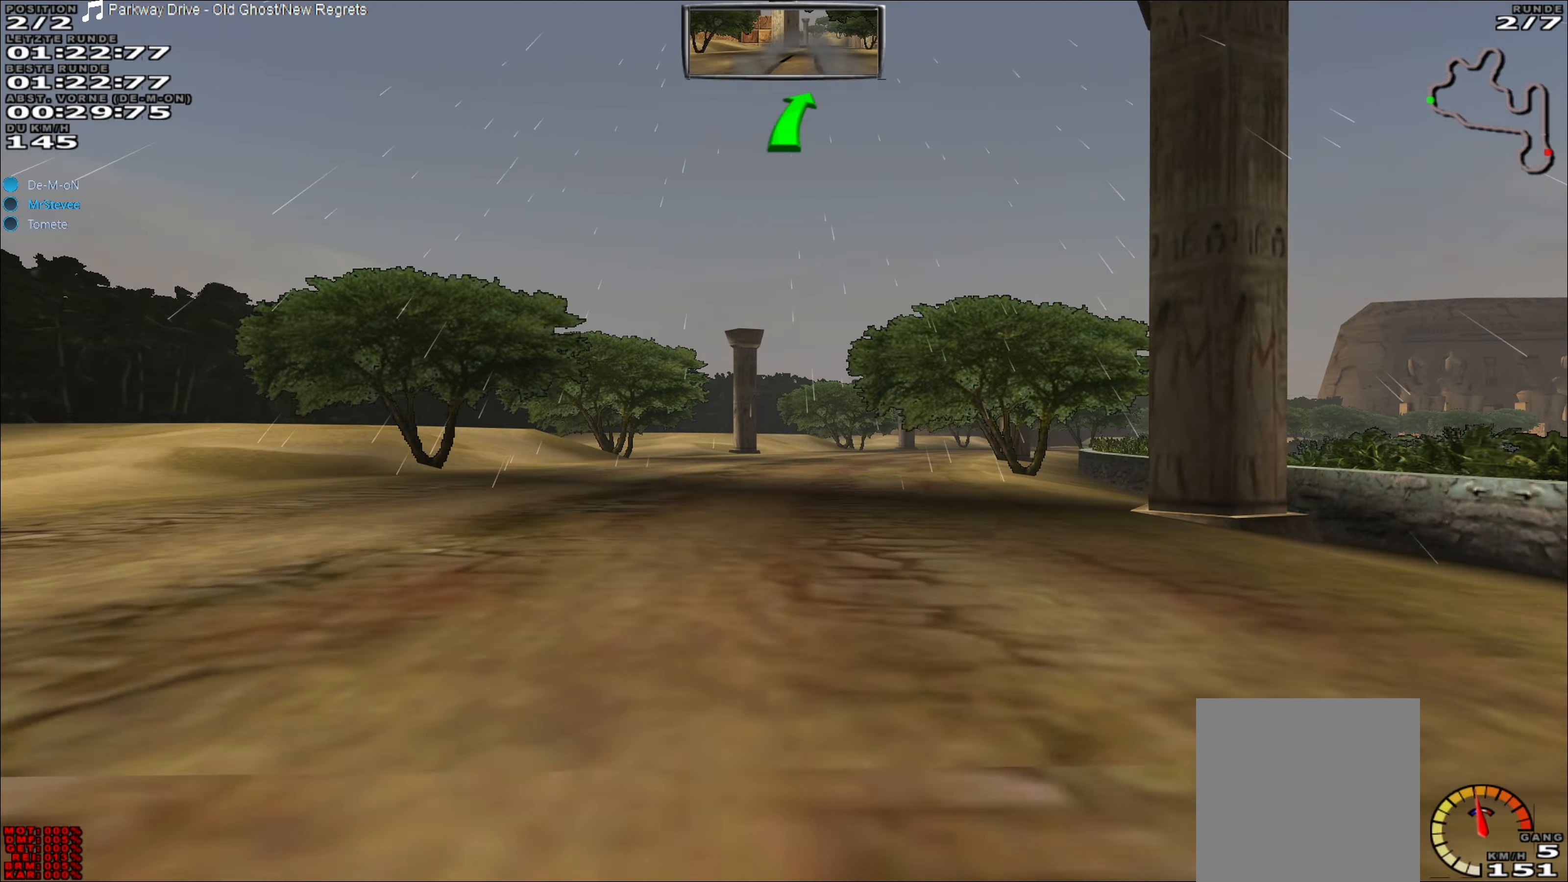
{"buttons": ["R2"], "left_stick": "right", "events": [[150, "left_stick", "right"], [283, "left_stick", "center"], [350, "R2", "down"], [400, "left_stick", "right"]]}
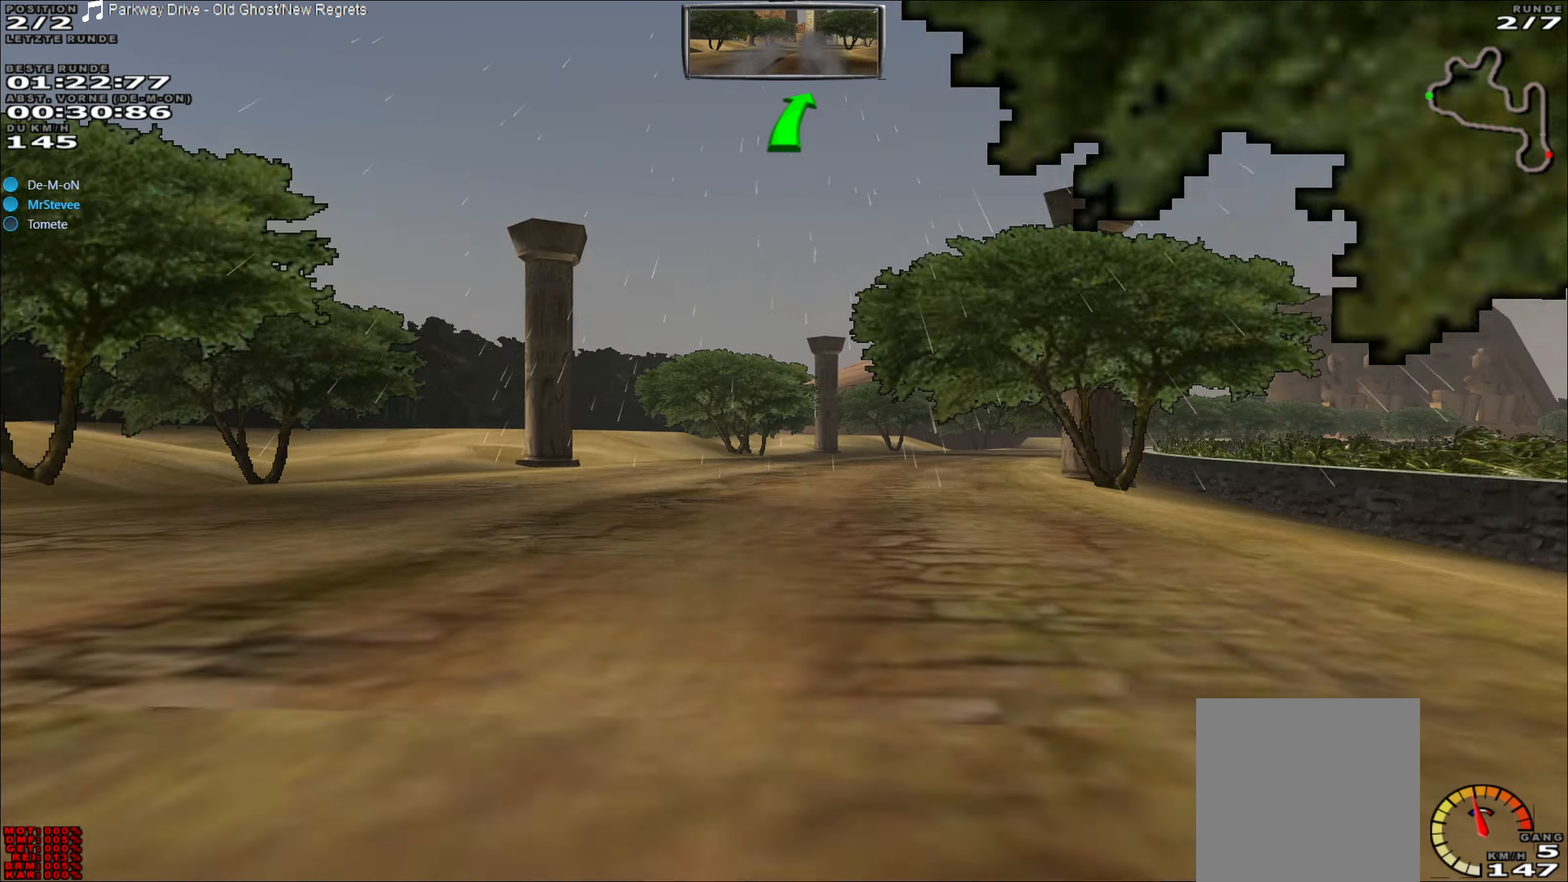
{"buttons": ["R2"], "left_stick": "center", "events": [[83, "left_stick", "center"], [217, "left_stick", "right"], [467, "left_stick", "center"]]}
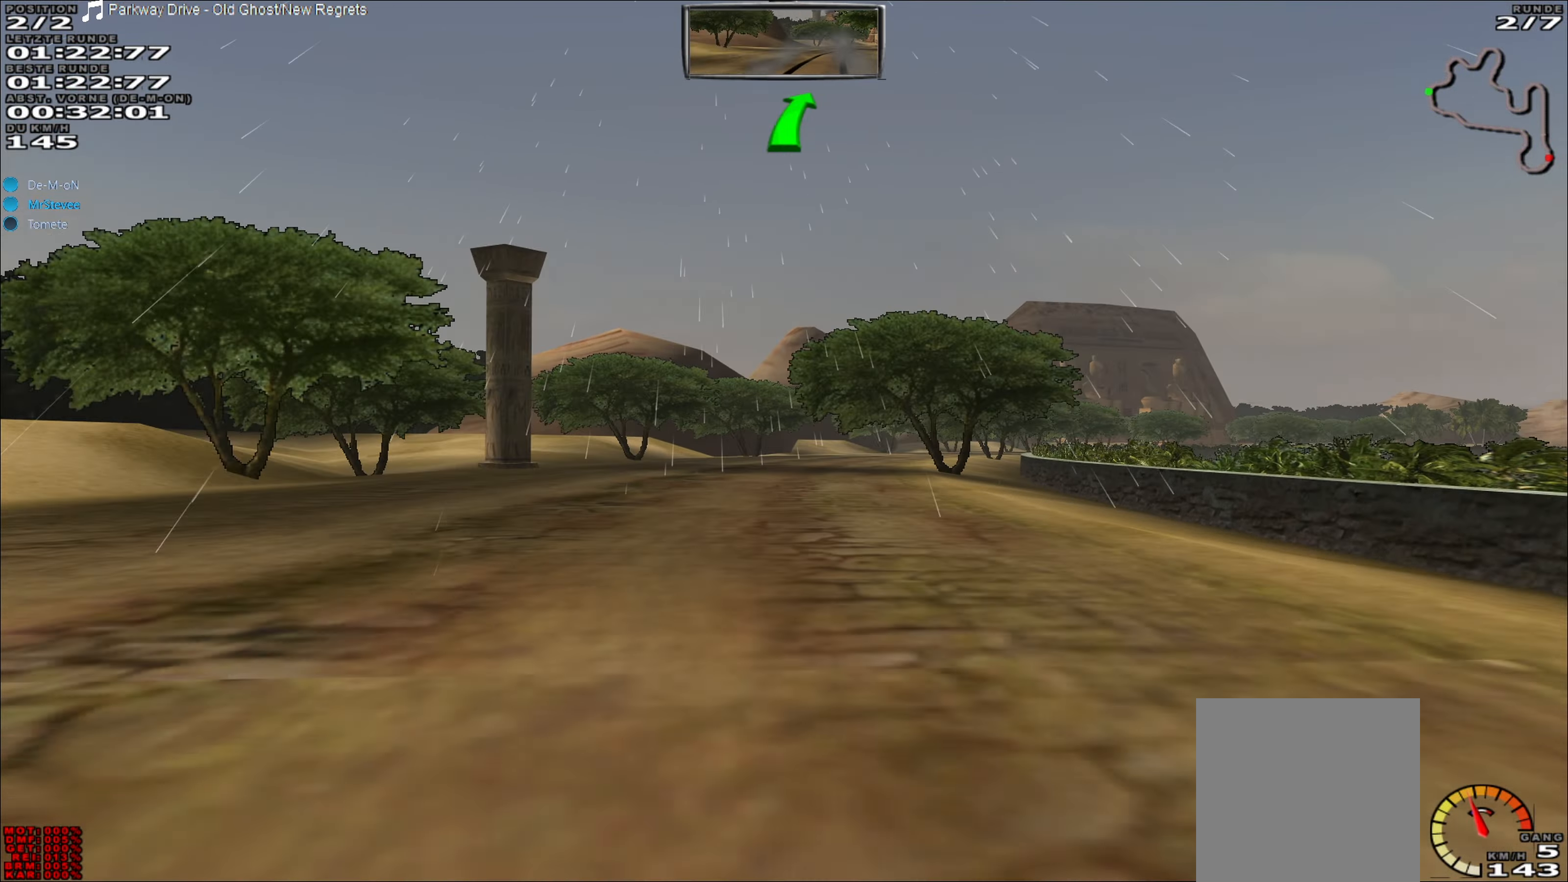
{"buttons": ["R2"], "left_stick": "right", "events": [[267, "left_stick", "right"]]}